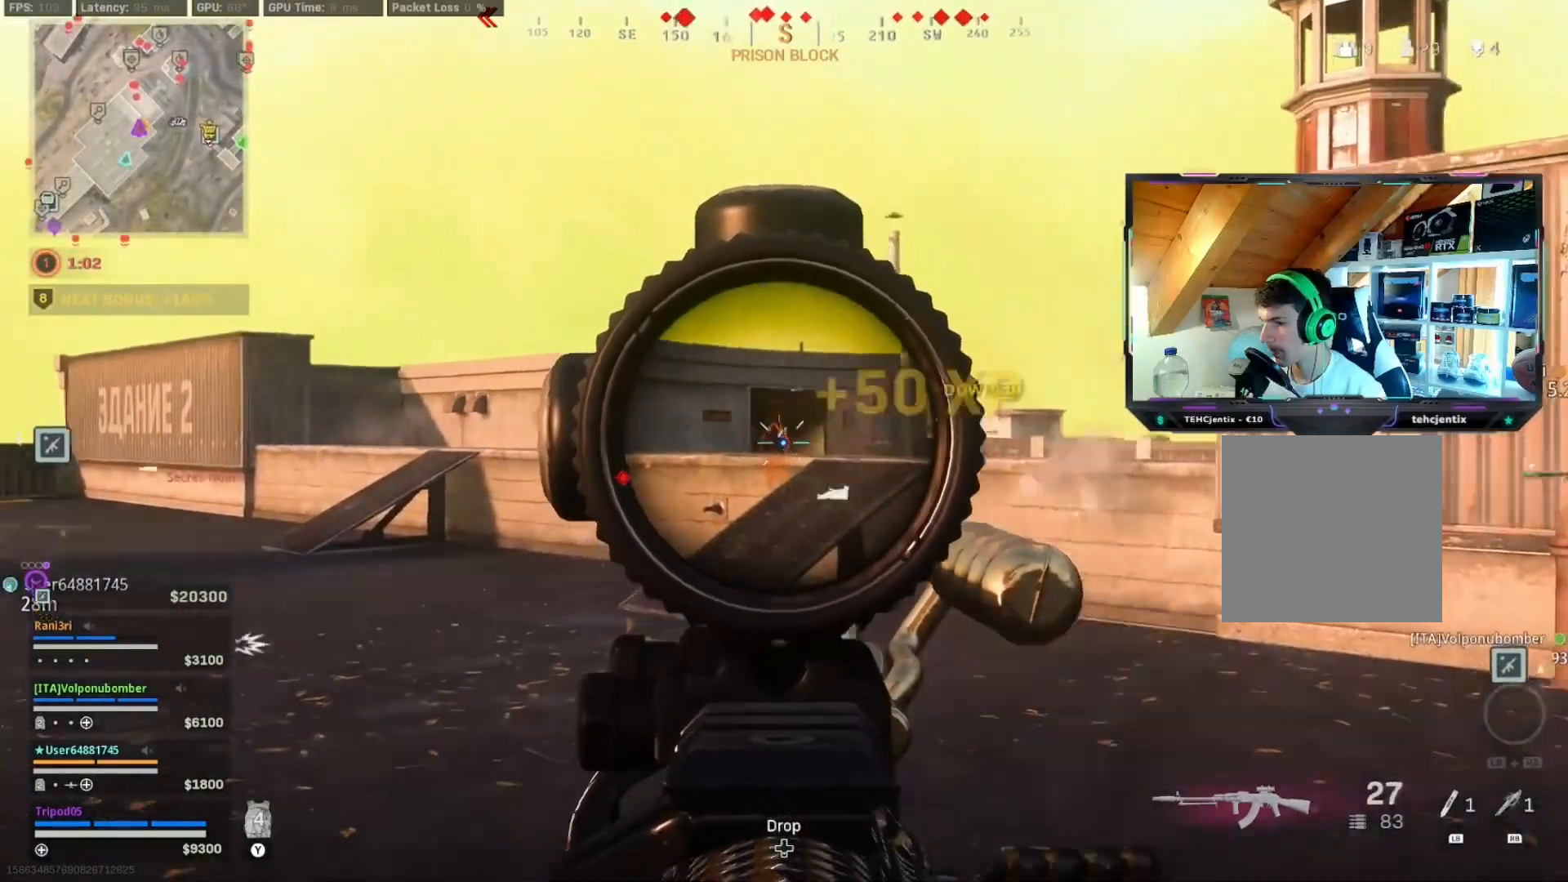
Gameplay with a controller (Xbox layout); each line is a JSON object with the inputs held at the frame after it. "events" lists button and stick changes between this image and that frame as [ms after this image, input, new state], when the widget could be followed in between. Not read: L2 R2.
{"buttons": ["L3"], "left_stick": "up", "right_stick": "center", "events": [[50, "right_stick", "down"], [183, "right_stick", "center"], [300, "right_stick", "down-right"], [450, "L3", "down"], [467, "right_stick", "center"]]}
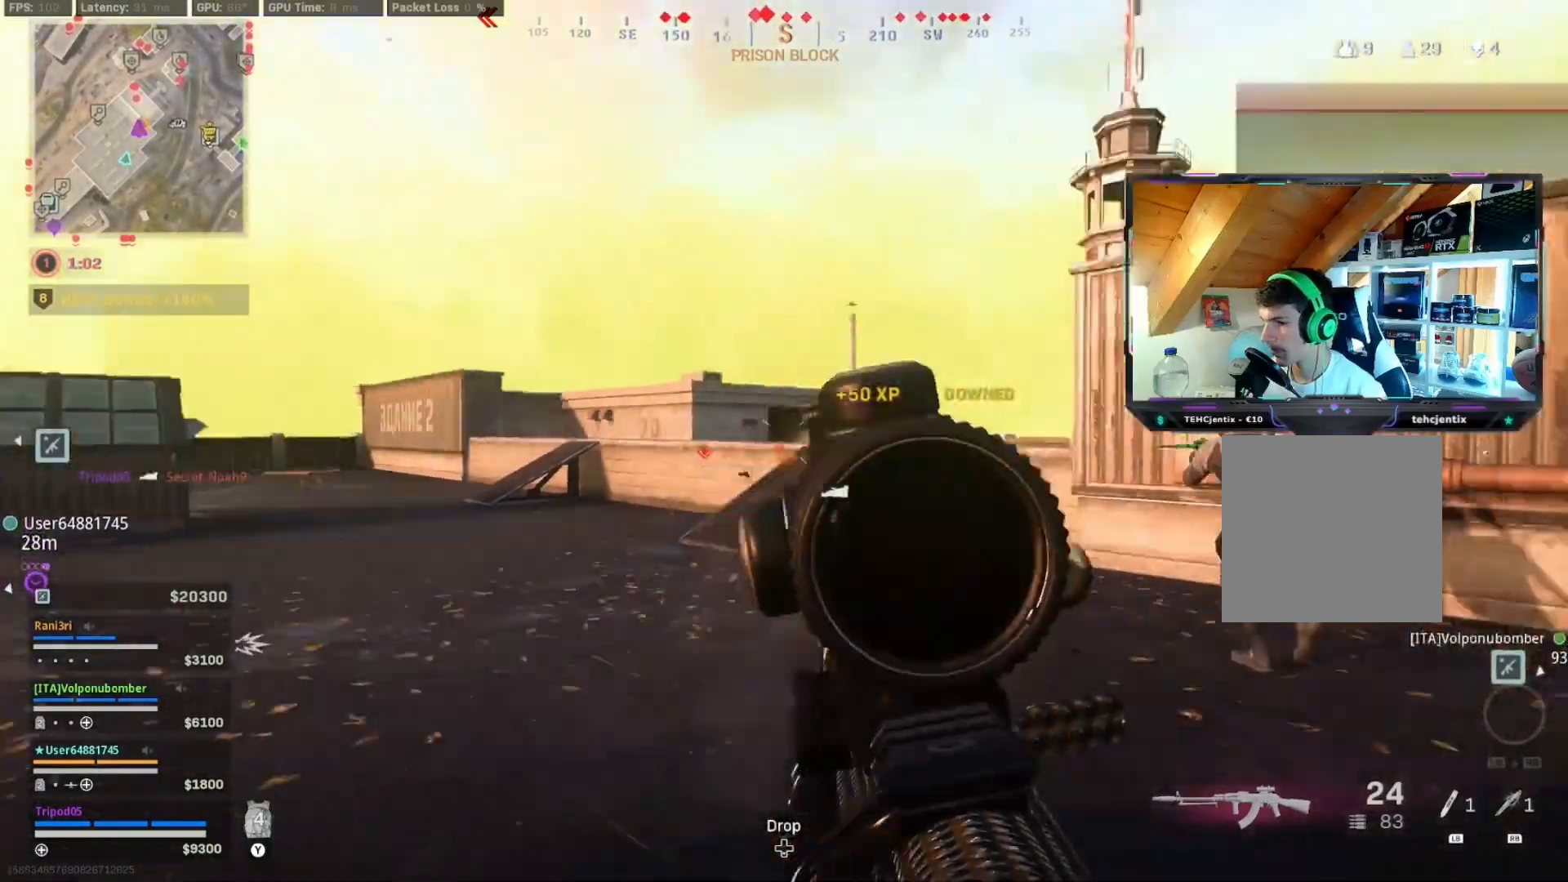
{"buttons": [], "left_stick": "up", "right_stick": "down", "events": [[83, "L3", "up"], [83, "right_stick", "down"], [150, "L3", "down"], [233, "L3", "up"], [283, "A", "down"], [350, "A", "up"], [433, "X", "down"], [483, "X", "up"]]}
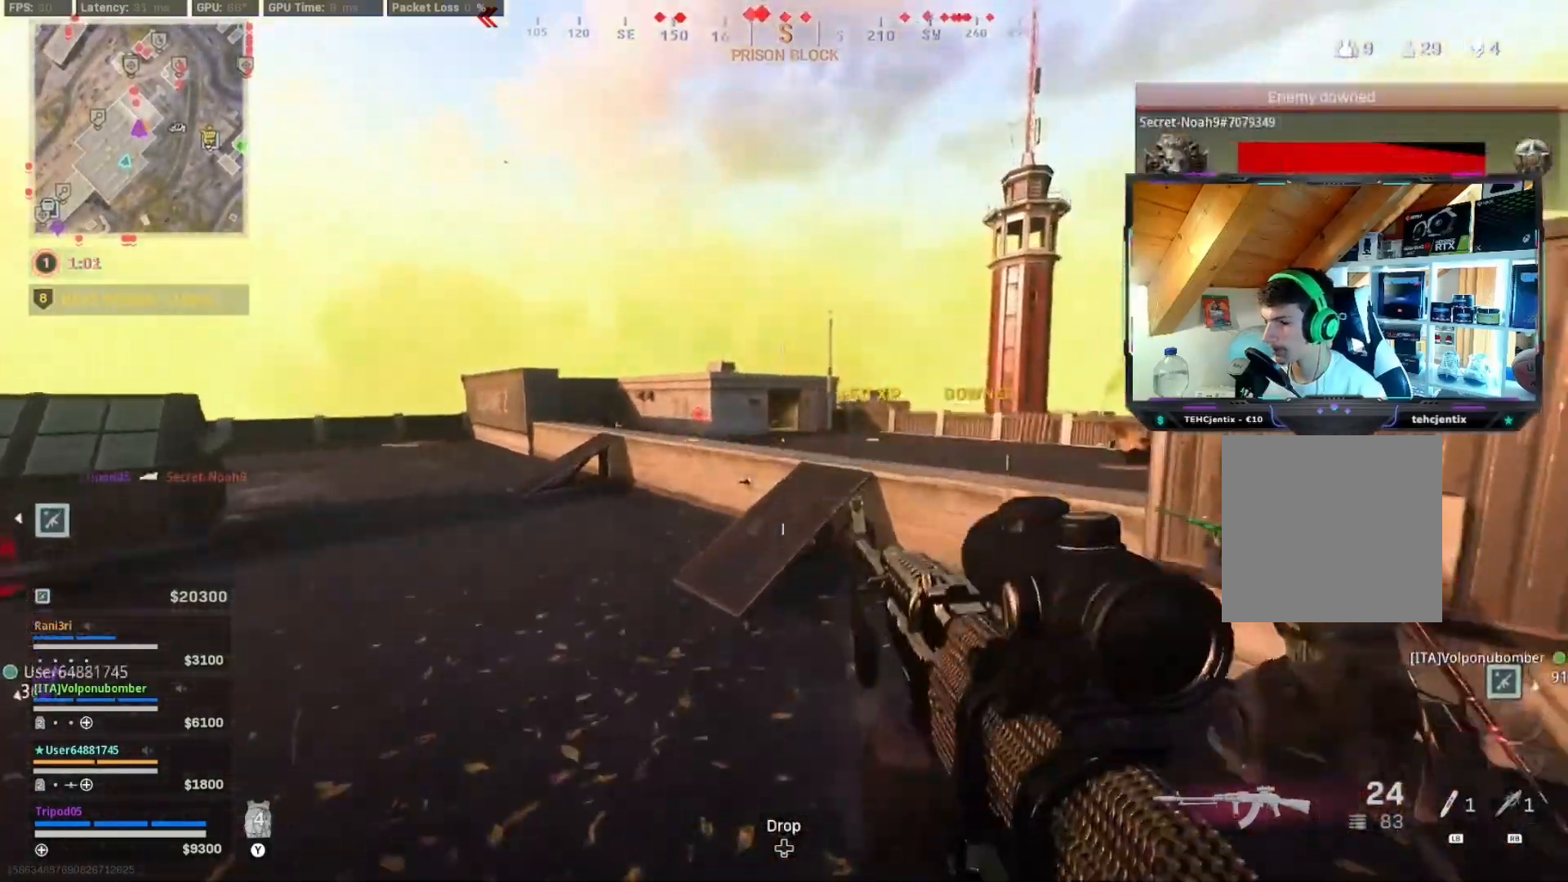
{"buttons": [], "left_stick": "up", "right_stick": "center", "events": [[267, "right_stick", "center"]]}
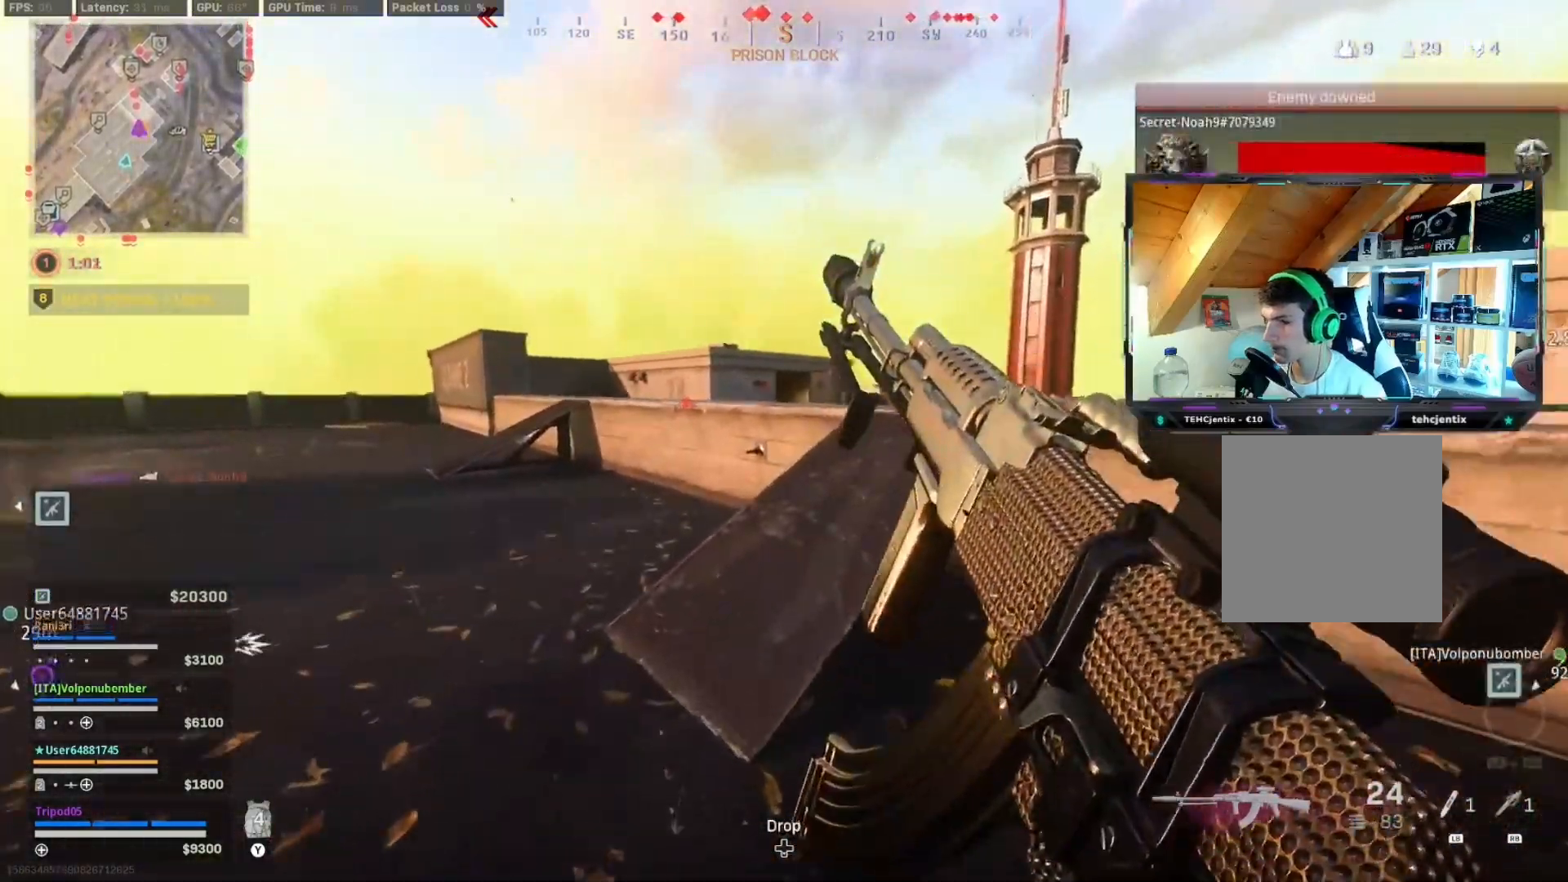
{"buttons": [], "left_stick": "up", "right_stick": "left", "events": [[383, "right_stick", "left"]]}
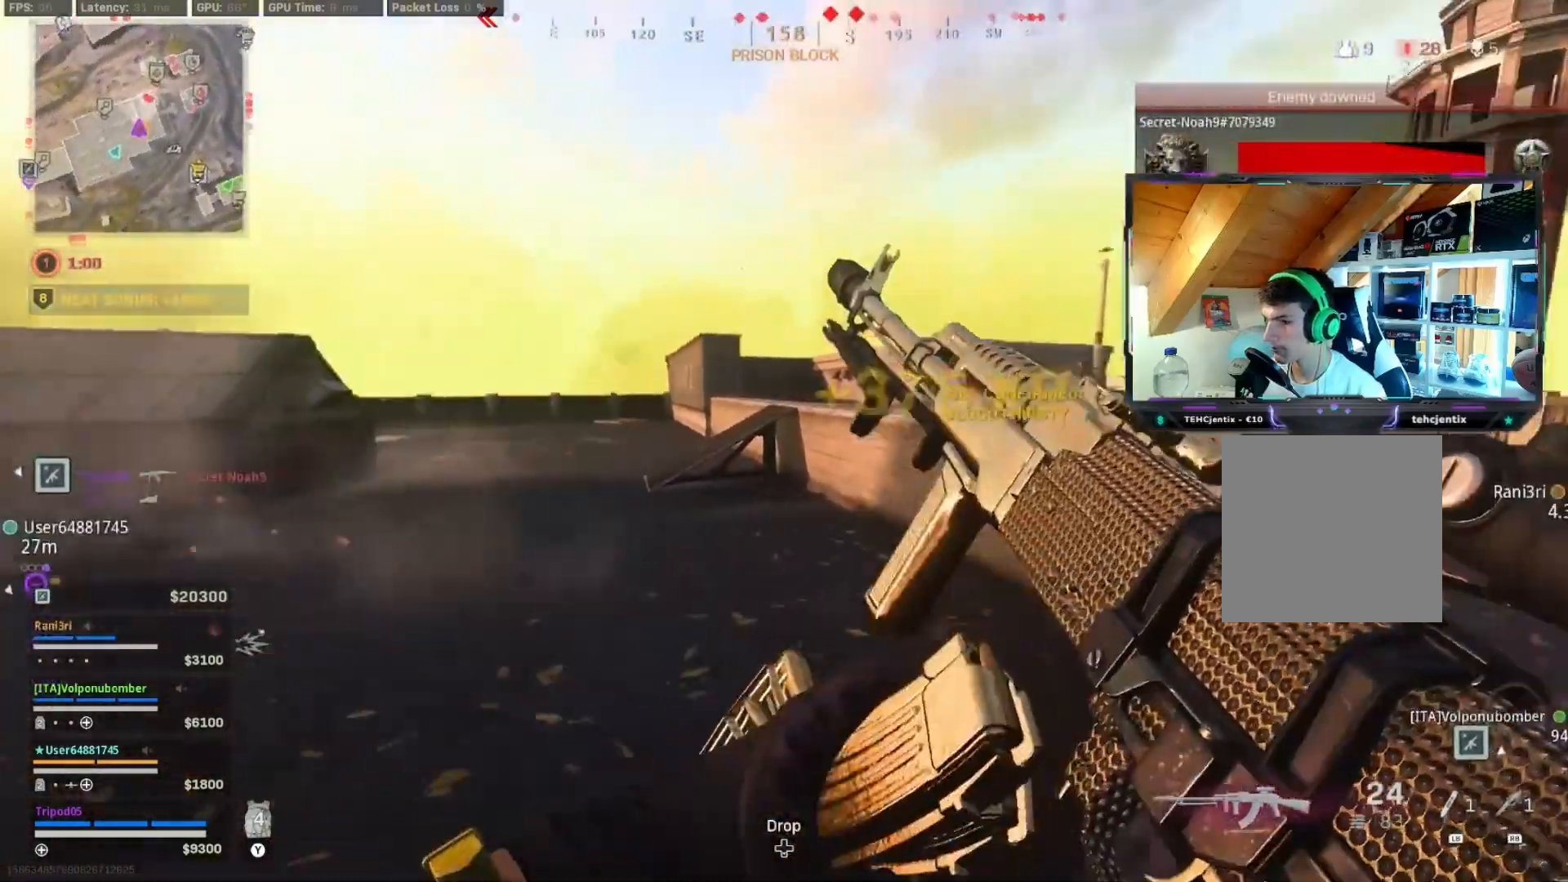
{"buttons": [], "left_stick": "up", "right_stick": "center", "events": [[83, "right_stick", "center"], [283, "right_stick", "left"], [450, "right_stick", "center"]]}
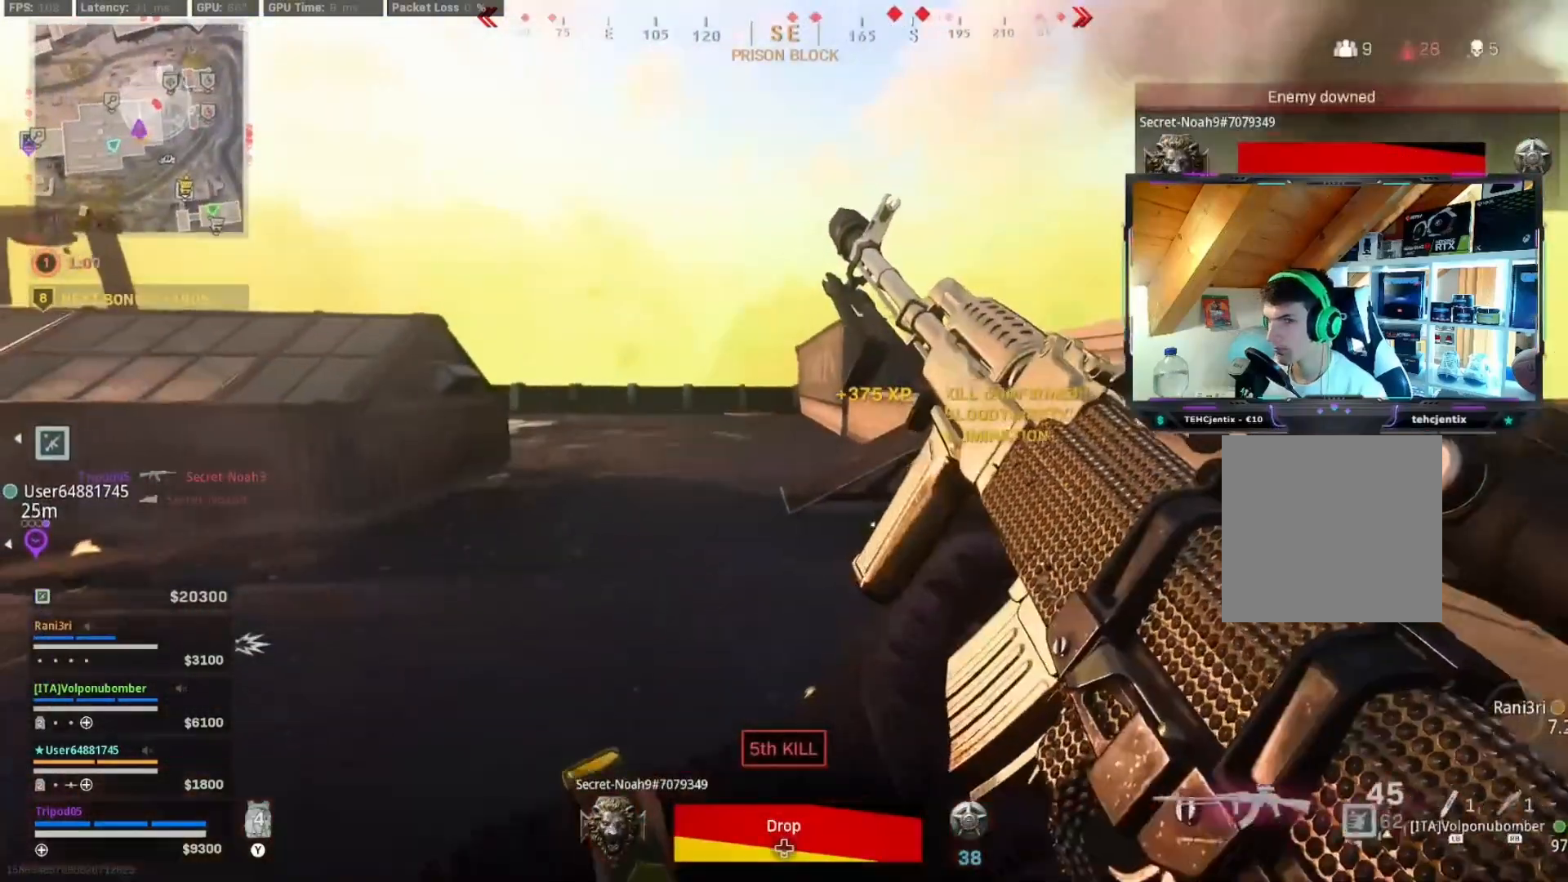
{"buttons": [], "left_stick": "up", "right_stick": "center", "events": [[83, "L3", "down"], [100, "Y", "down"], [183, "L3", "up"], [183, "Y", "up"], [250, "right_stick", "right"], [333, "L3", "down"], [333, "right_stick", "center"], [400, "L3", "up"], [400, "right_stick", "right"], [450, "right_stick", "center"]]}
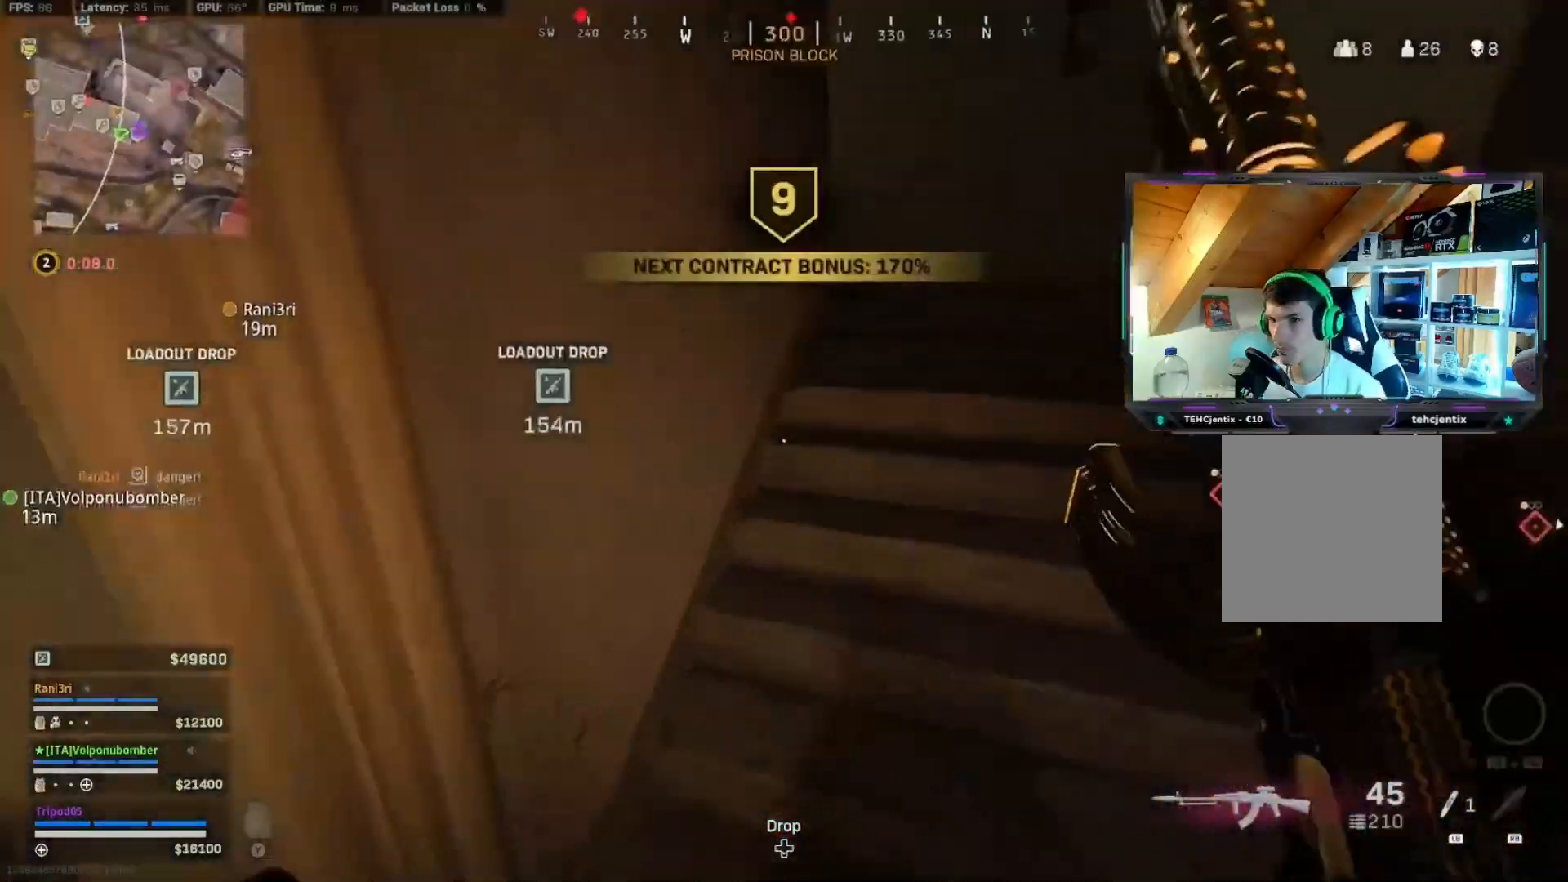
{"buttons": [], "left_stick": "up", "right_stick": "up-left", "events": [[350, "right_stick", "up-left"]]}
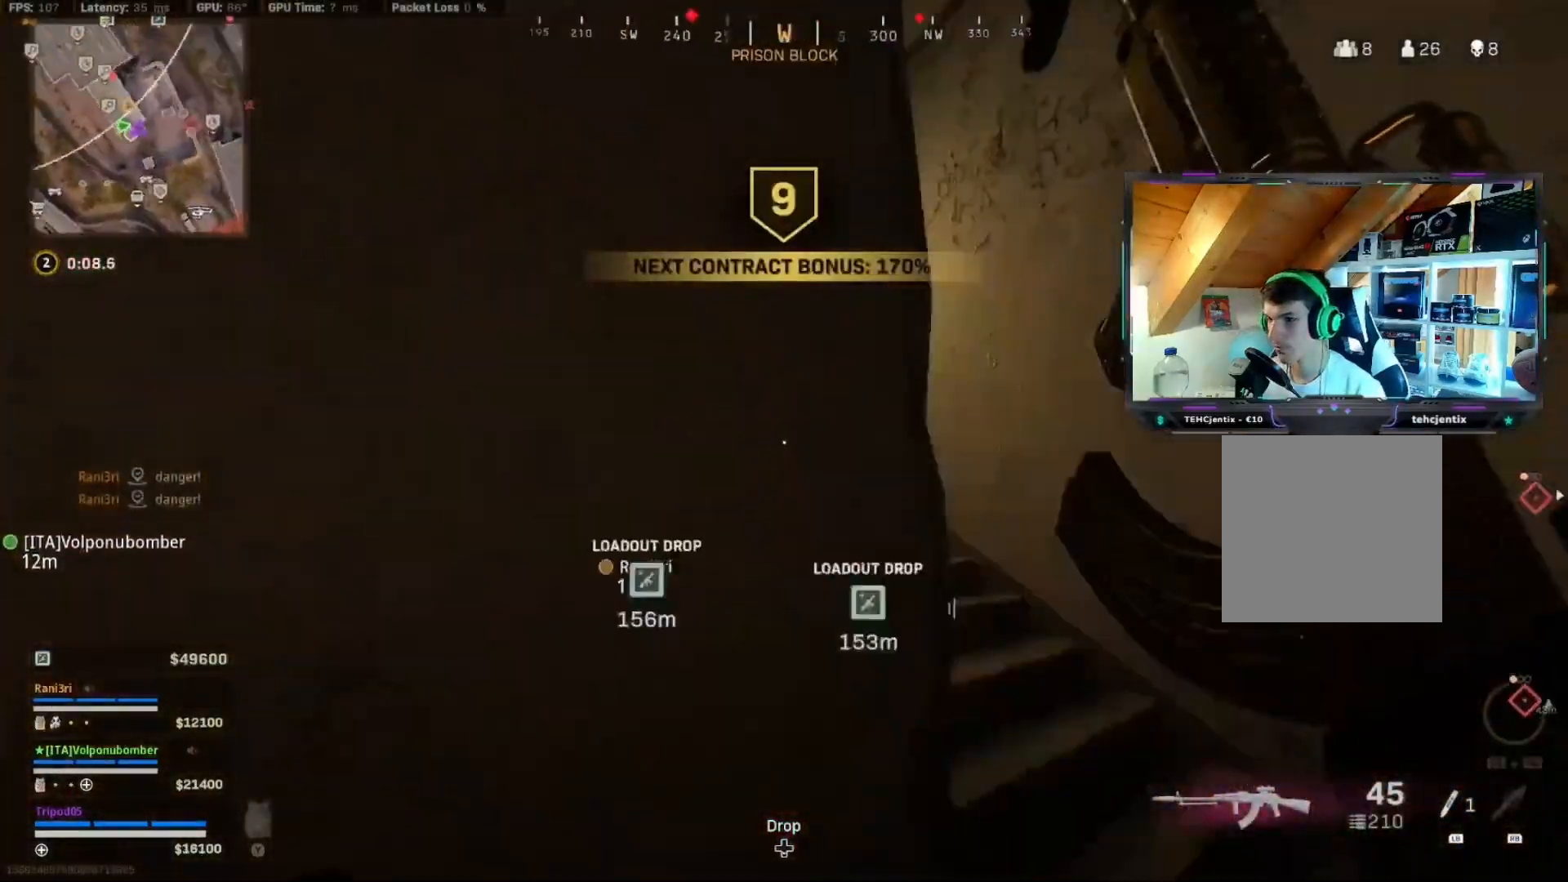
{"buttons": [], "left_stick": "up-left", "right_stick": "center", "events": [[117, "right_stick", "center"], [250, "right_stick", "left"], [350, "left_stick", "up-left"], [450, "right_stick", "center"]]}
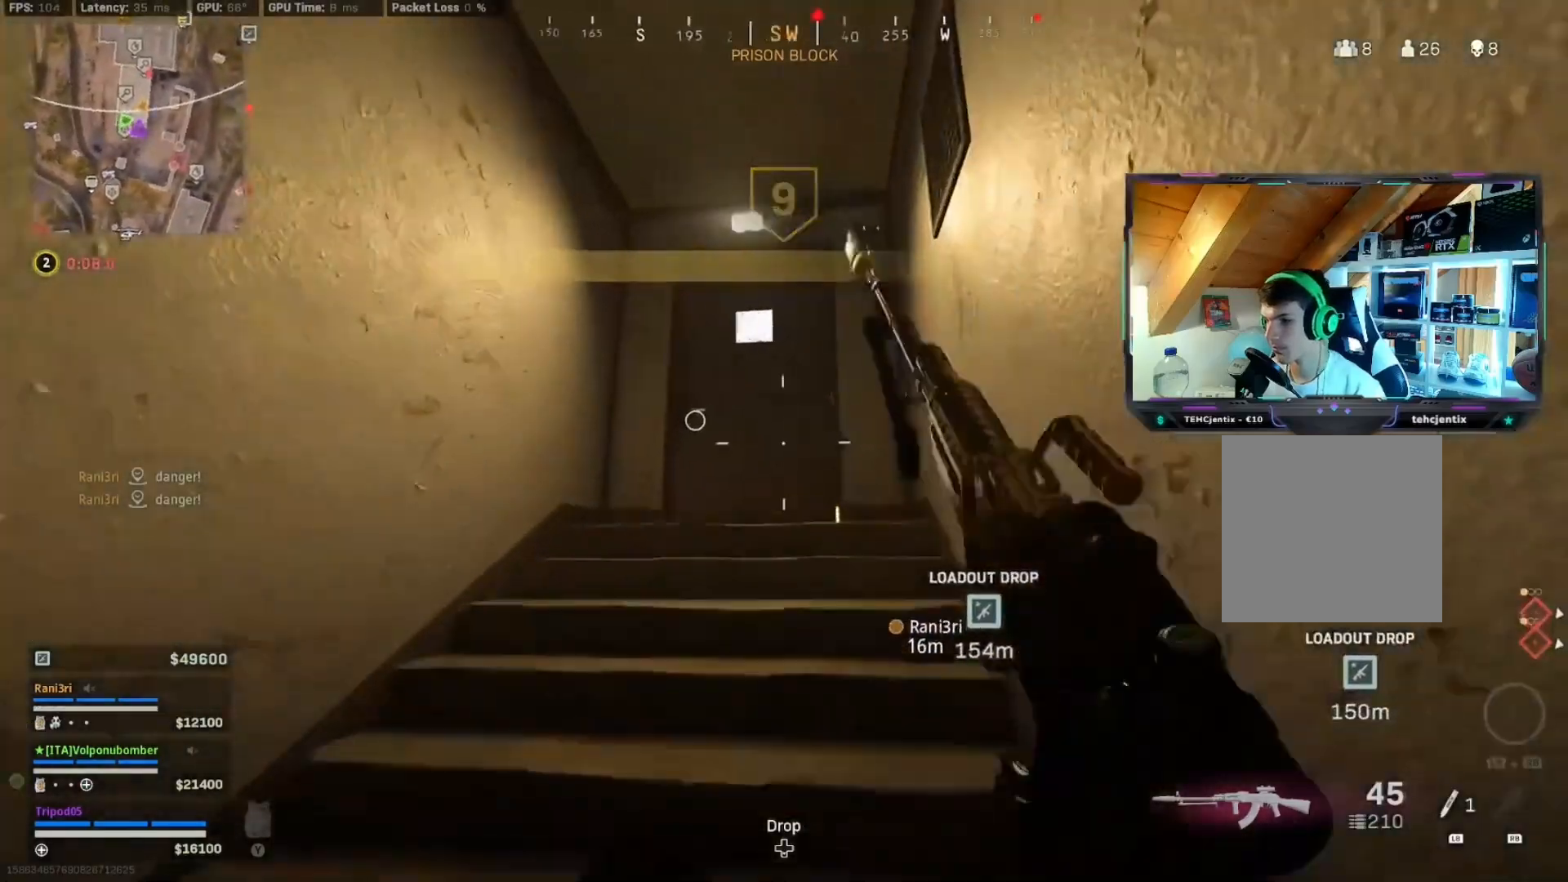
{"buttons": [], "left_stick": "center", "right_stick": "down", "events": [[100, "right_stick", "down"], [200, "left_stick", "center"]]}
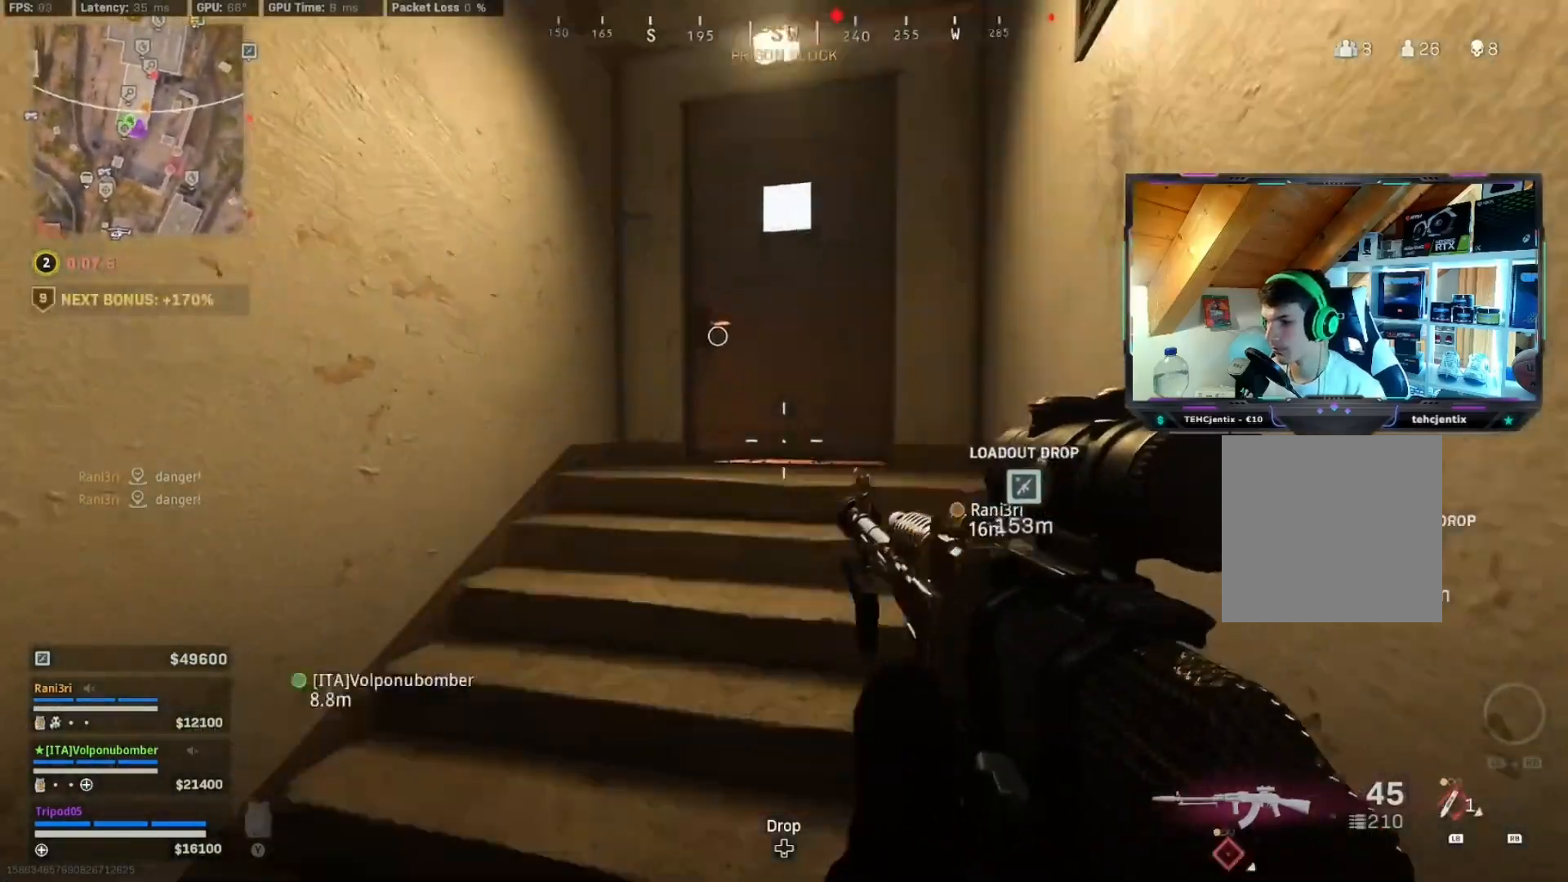
{"buttons": [], "left_stick": "left", "right_stick": "down", "events": [[17, "right_stick", "down-left"], [50, "Y", "down"], [117, "left_stick", "down-left"], [150, "Y", "up"], [300, "right_stick", "down"], [417, "left_stick", "left"]]}
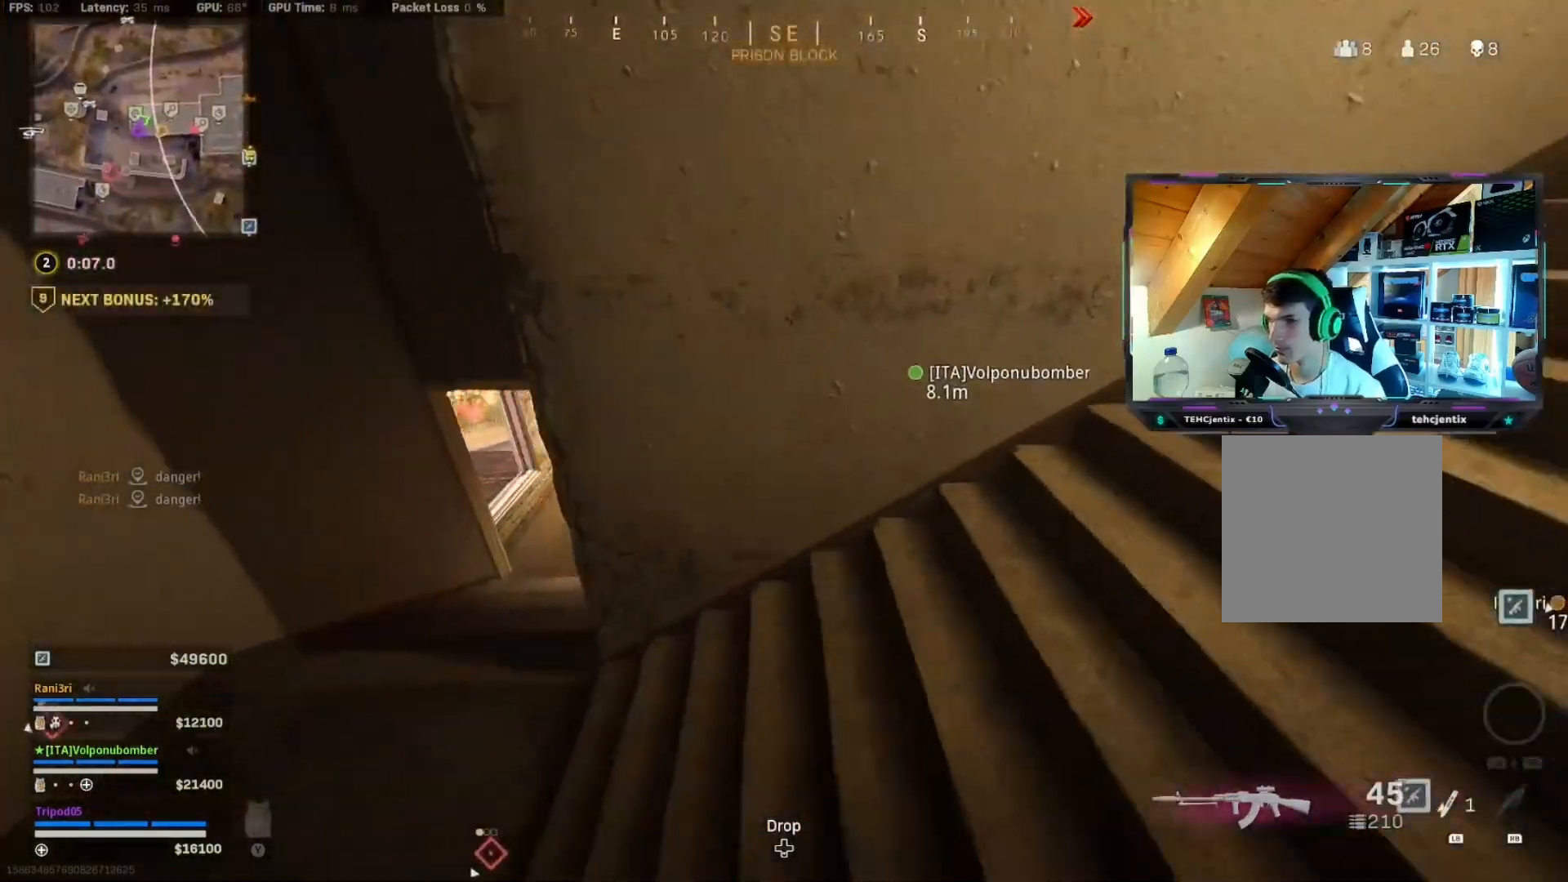
{"buttons": ["Y"], "left_stick": "up-right", "right_stick": "up-right", "events": [[150, "right_stick", "center"], [350, "left_stick", "right"], [383, "right_stick", "up-right"], [500, "Y", "down"], [500, "left_stick", "up-right"]]}
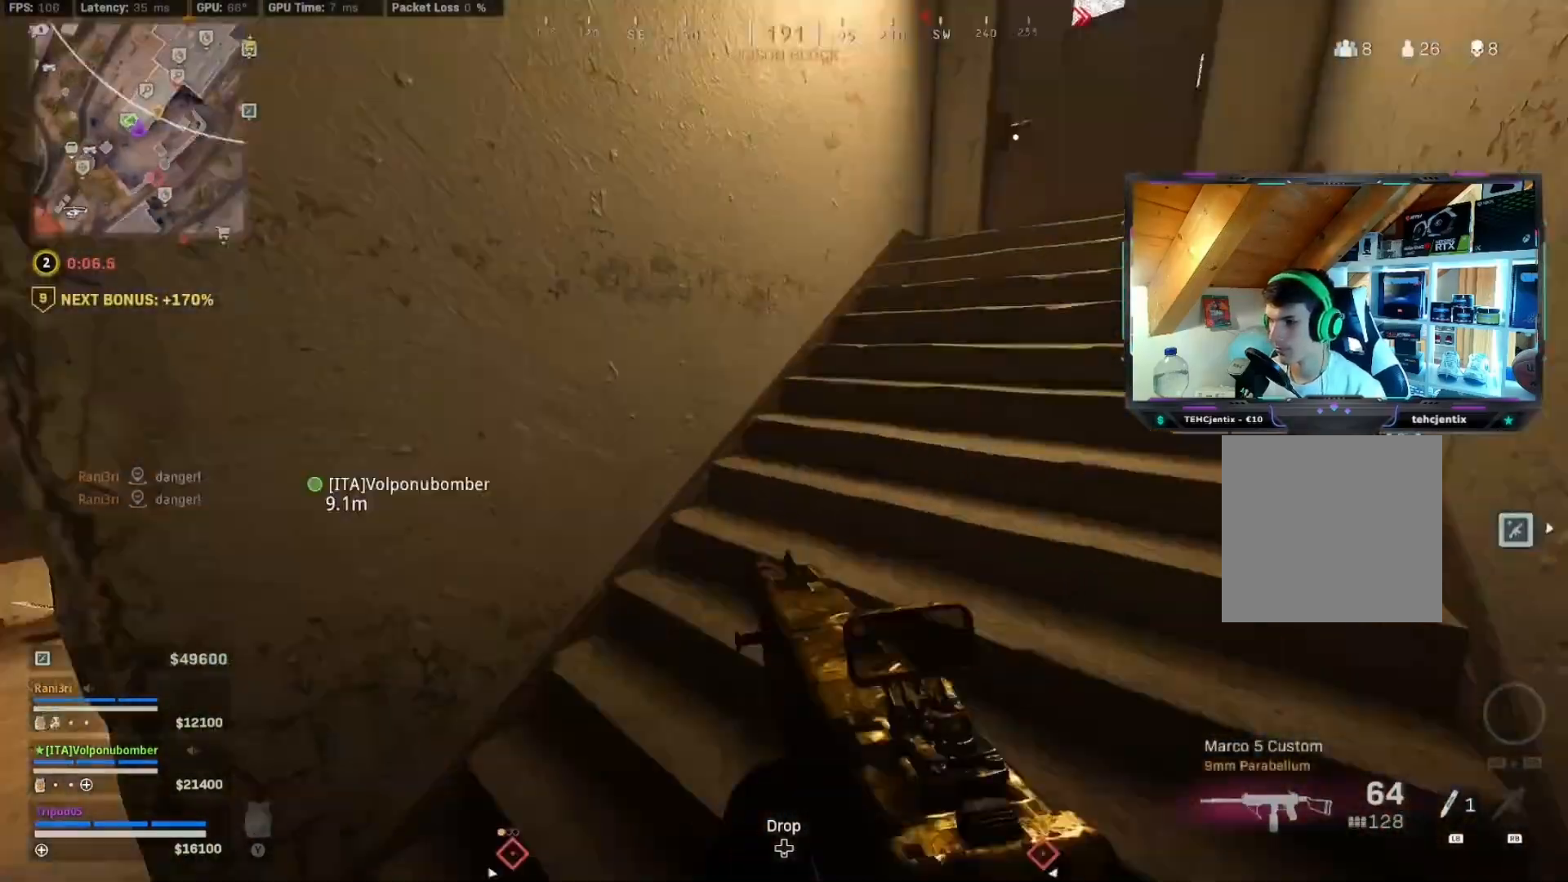
{"buttons": ["X"], "left_stick": "down", "right_stick": "center", "events": [[100, "Y", "up"], [100, "right_stick", "right"], [283, "left_stick", "up"], [300, "L3", "down"], [317, "right_stick", "center"], [350, "L3", "up"], [450, "X", "down"], [450, "left_stick", "center"], [500, "left_stick", "down"]]}
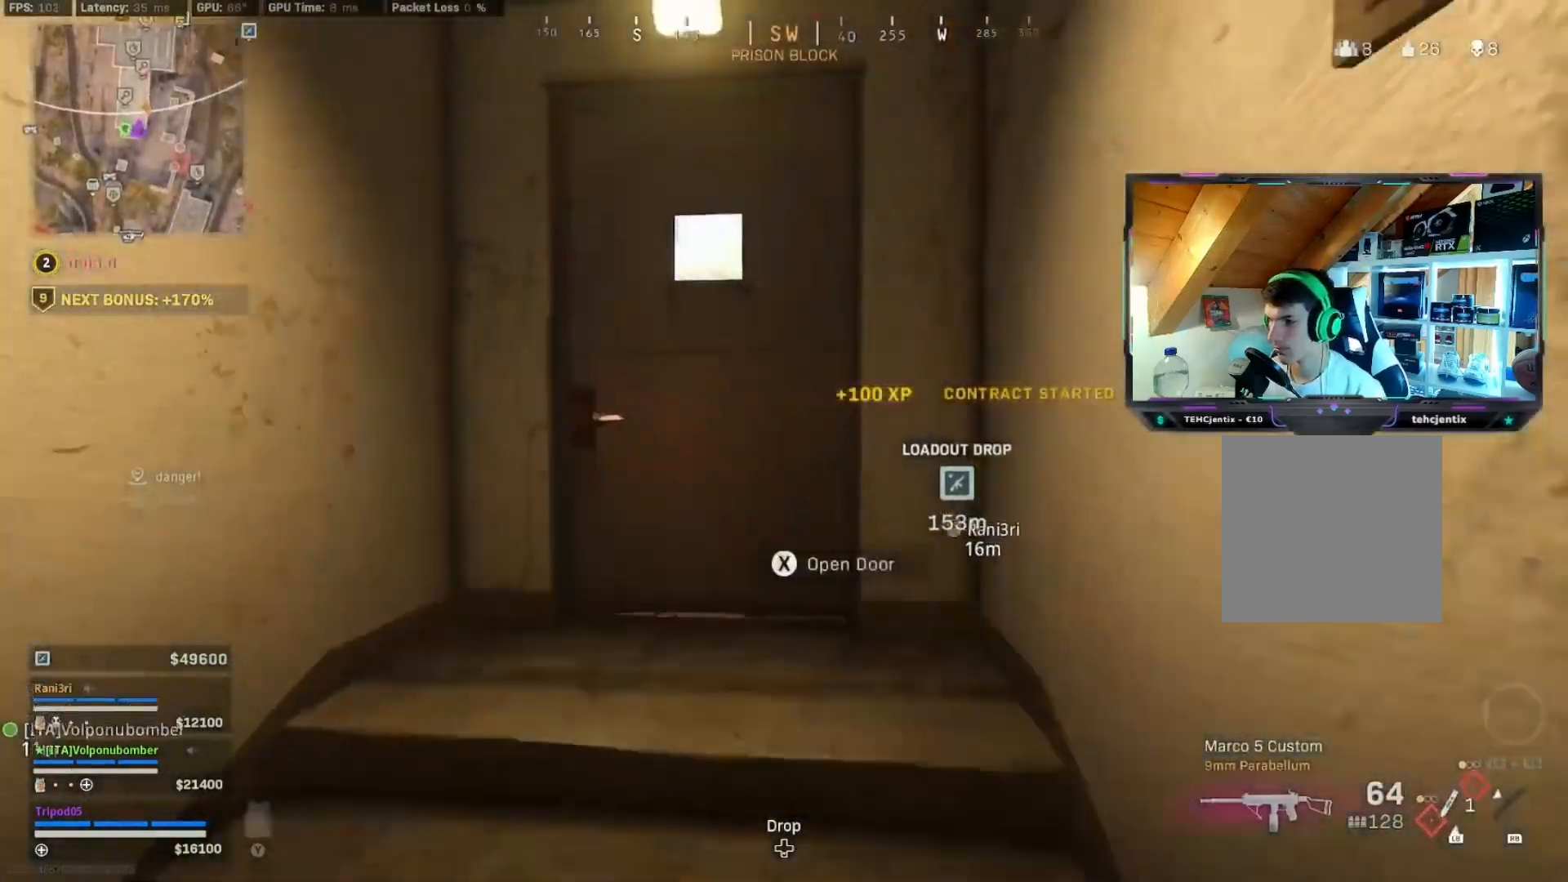
{"buttons": [], "left_stick": "left", "right_stick": "center", "events": [[33, "X", "up"], [417, "left_stick", "left"]]}
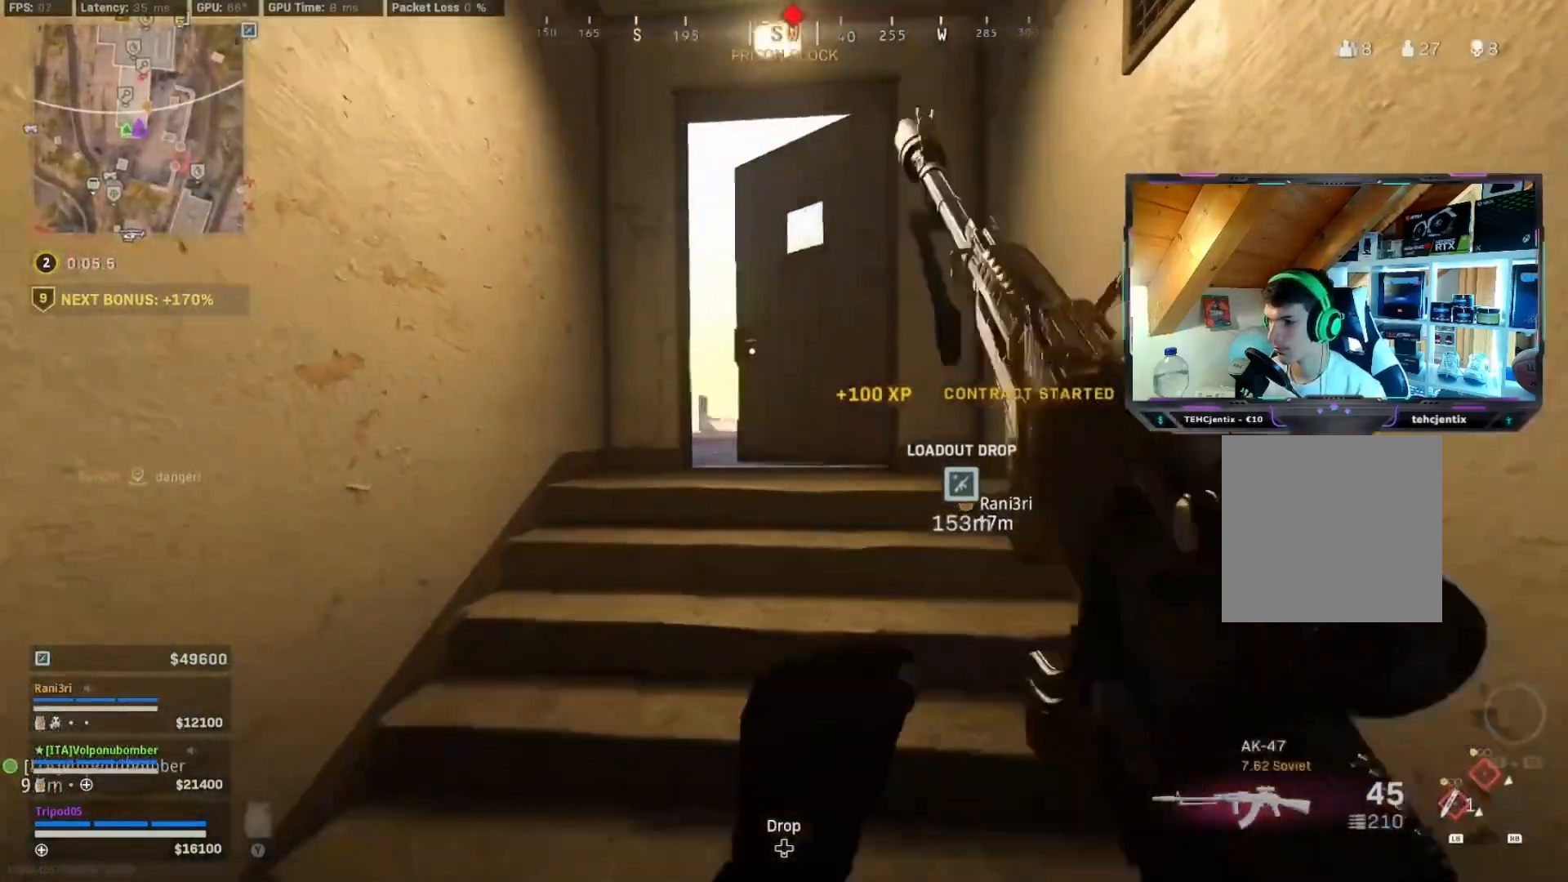
{"buttons": [], "left_stick": "up", "right_stick": "center", "events": [[50, "left_stick", "down"], [183, "left_stick", "center"], [250, "left_stick", "up"]]}
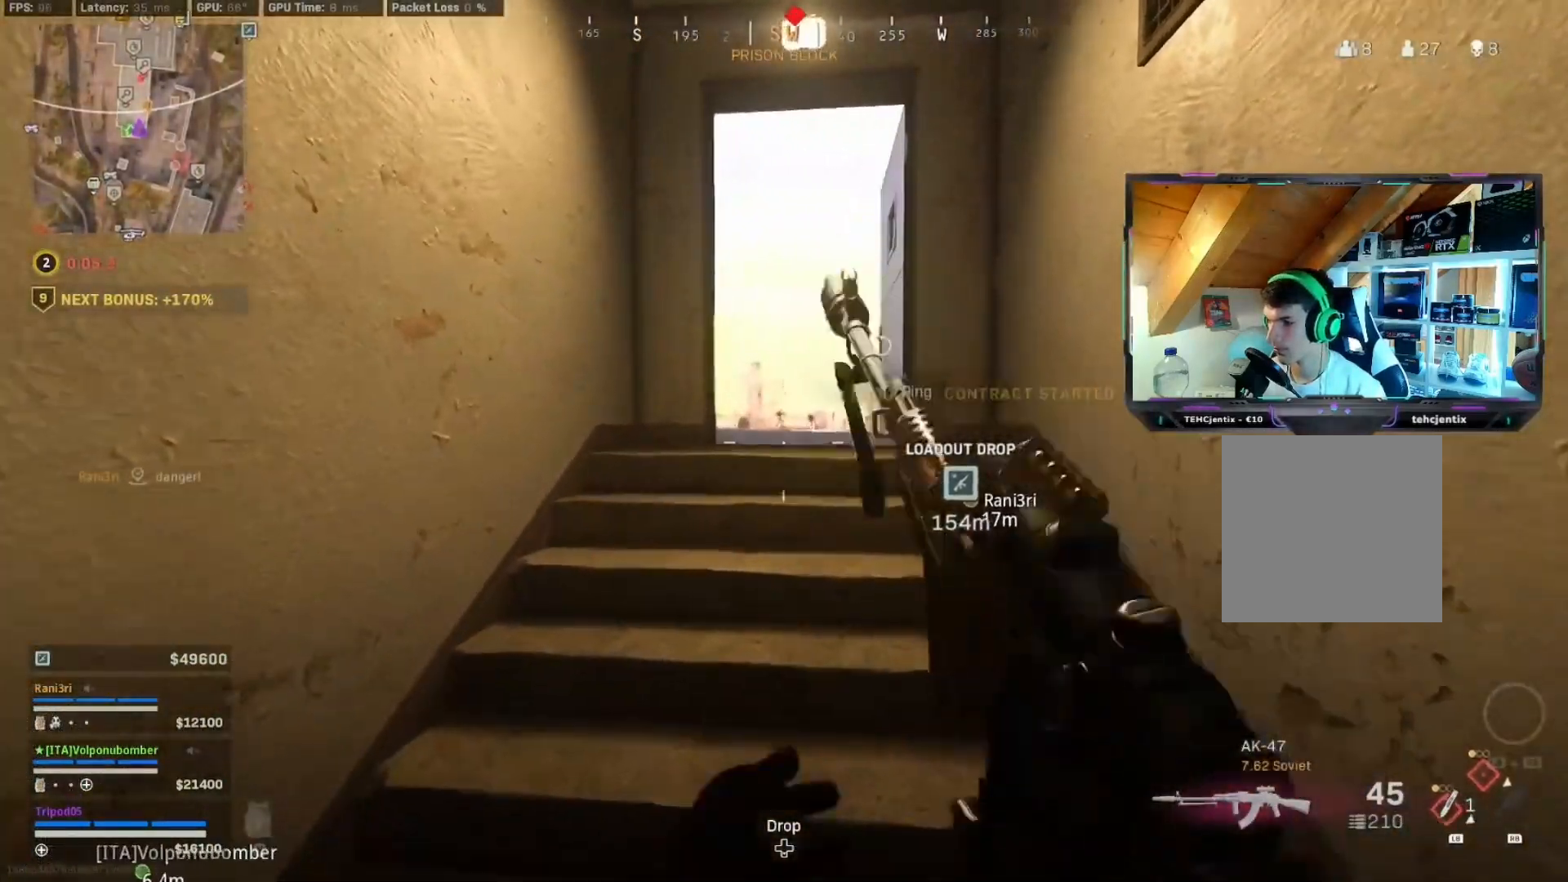
{"buttons": [], "left_stick": "up", "right_stick": "up-left"}
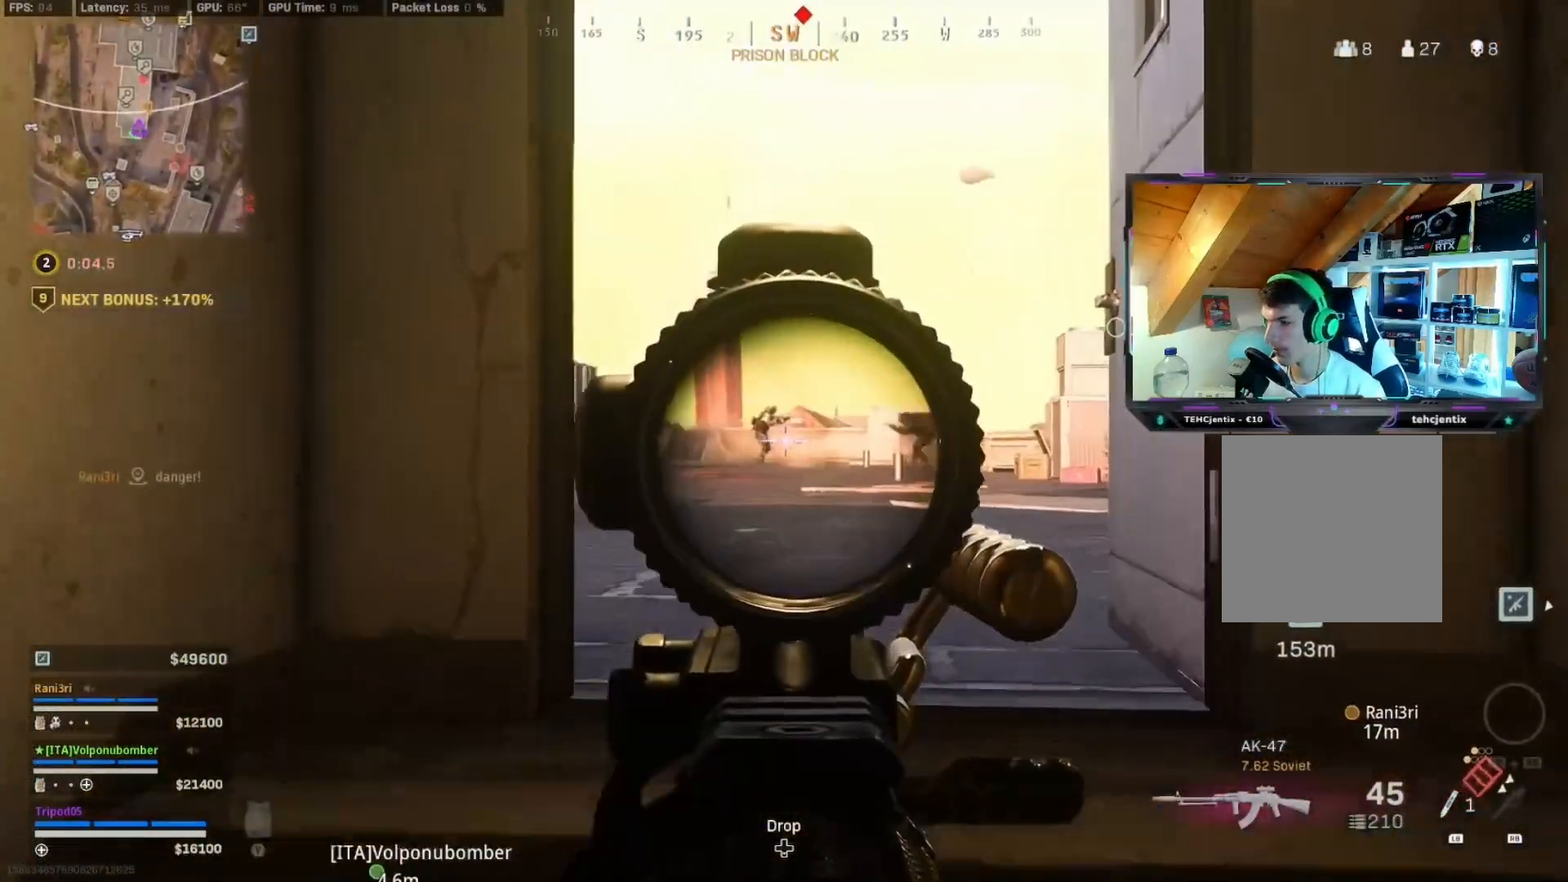
{"buttons": [], "left_stick": "up", "right_stick": "down-left", "events": [[200, "right_stick", "down-right"], [250, "right_stick", "down"], [450, "right_stick", "down-left"]]}
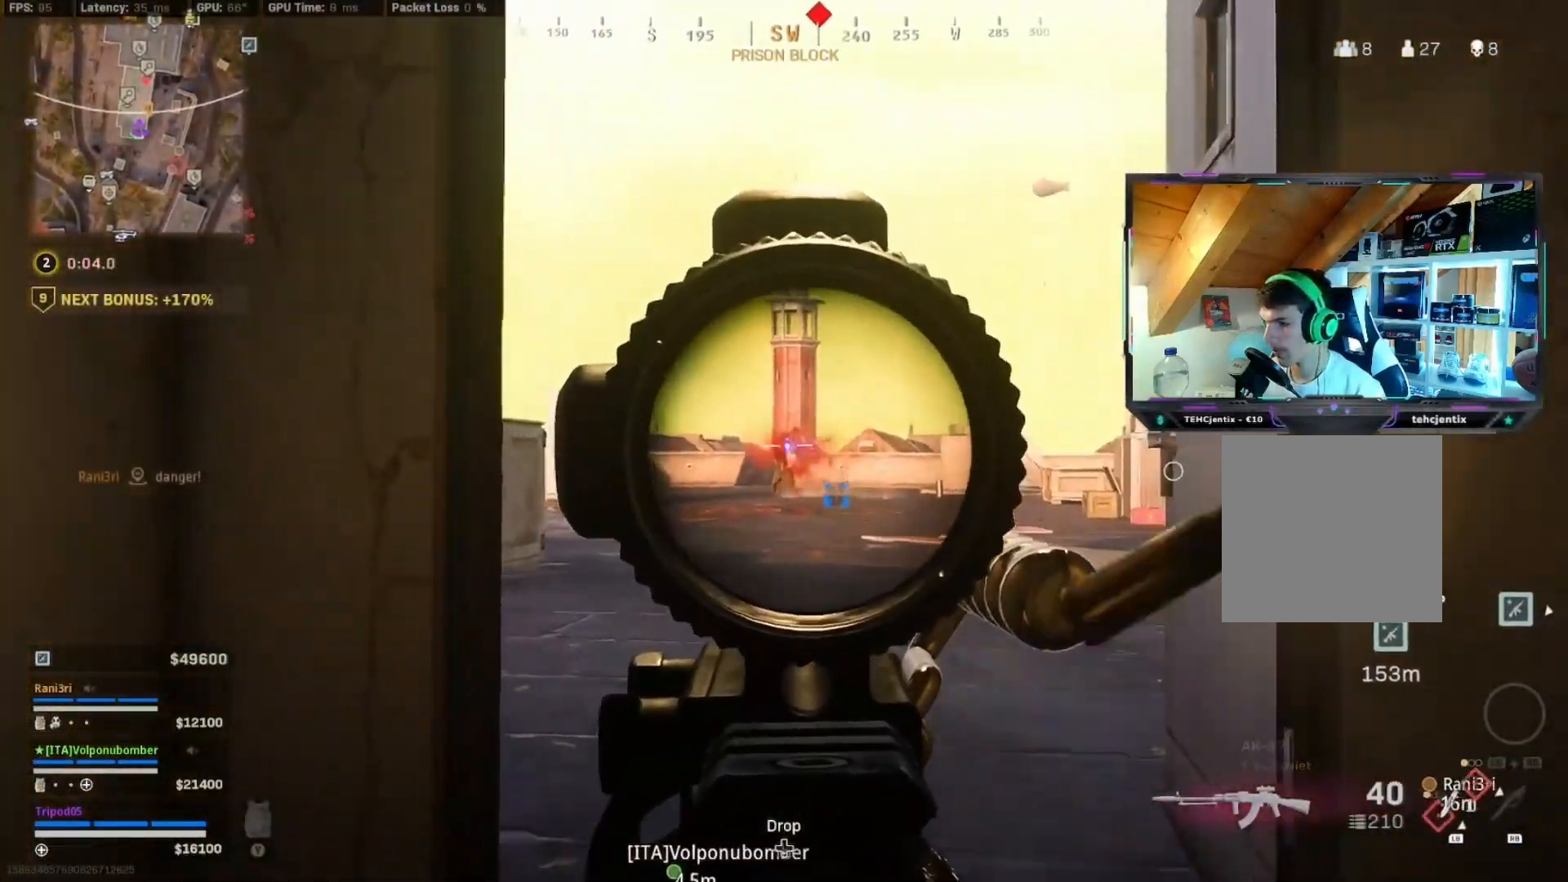
{"buttons": [], "left_stick": "up-left", "right_stick": "right", "events": [[167, "right_stick", "down"], [467, "left_stick", "up-left"], [500, "right_stick", "right"]]}
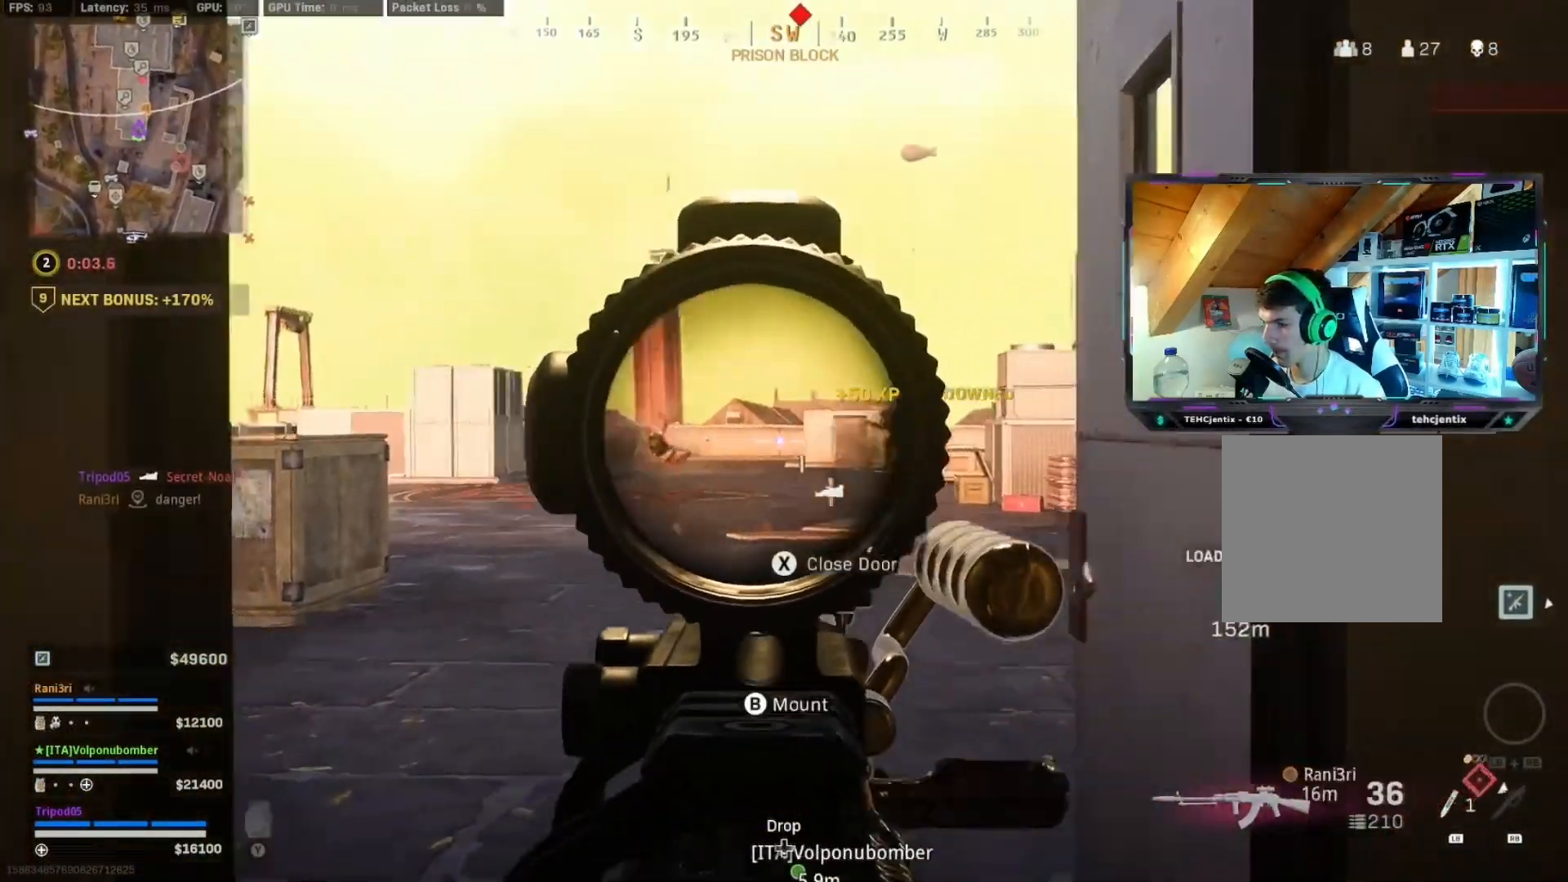
{"buttons": [], "left_stick": "up-left", "right_stick": "down"}
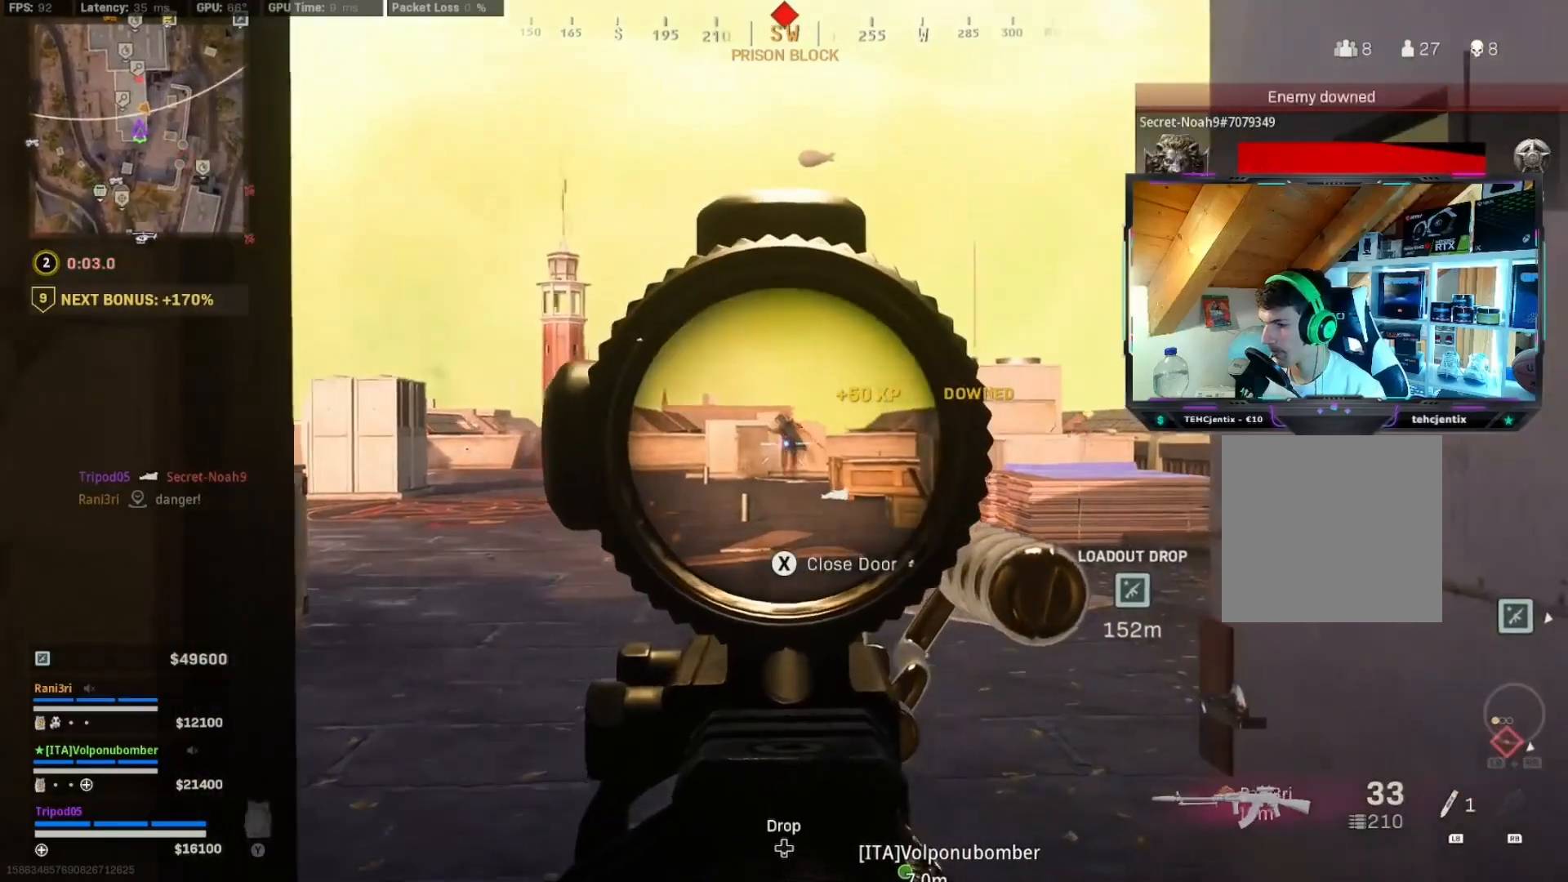
{"buttons": [], "left_stick": "center", "right_stick": "down-left", "events": [[83, "left_stick", "center"], [450, "right_stick", "down-left"]]}
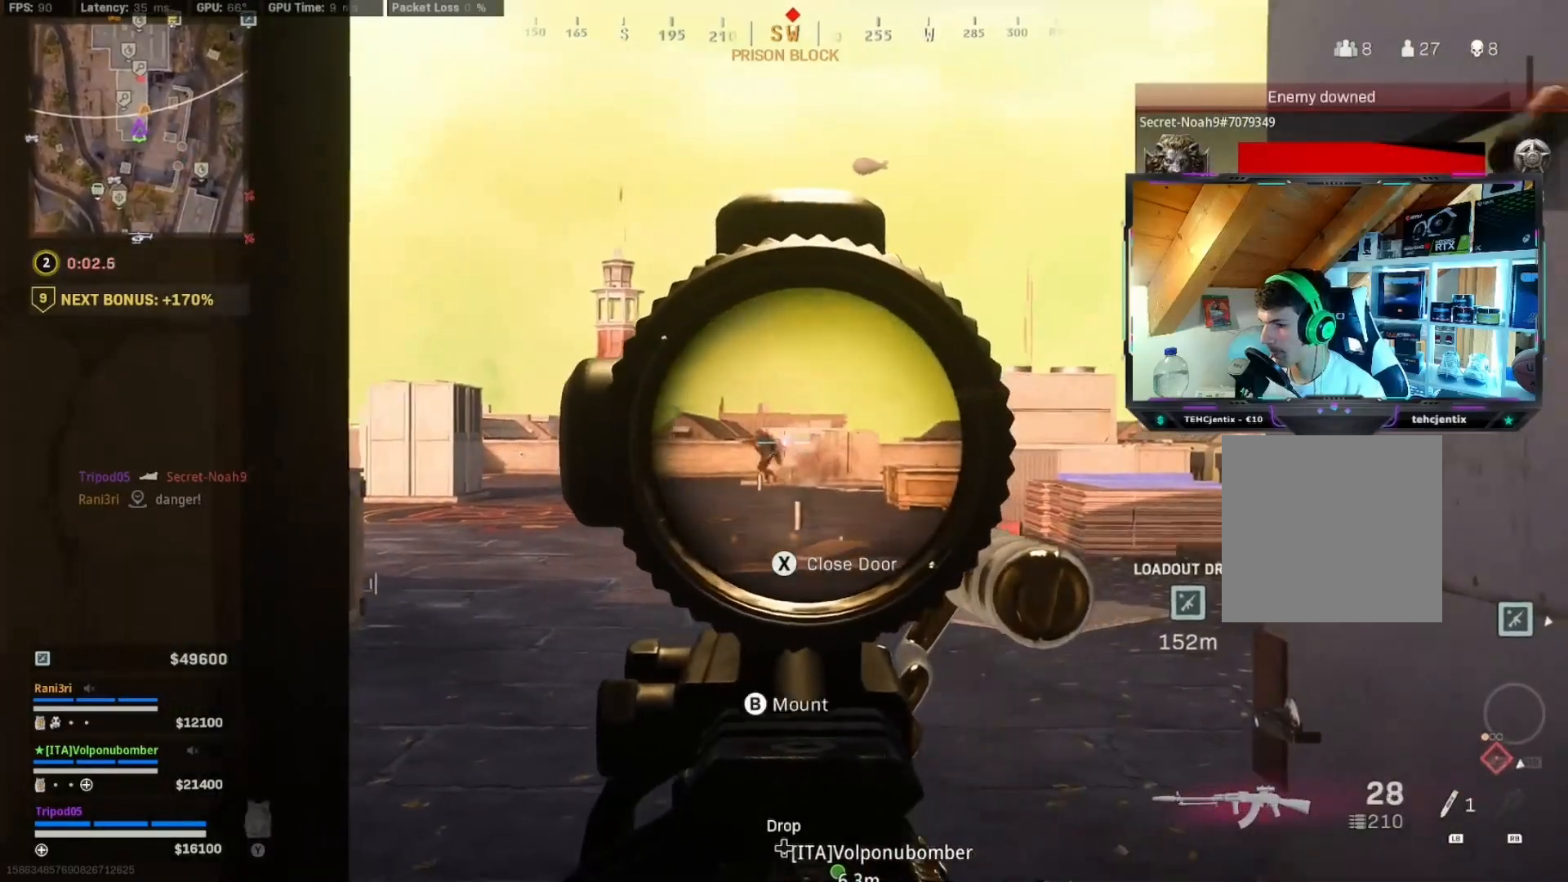
{"buttons": [], "left_stick": "down-right", "right_stick": "down-left", "events": [[17, "left_stick", "right"], [467, "left_stick", "down-right"]]}
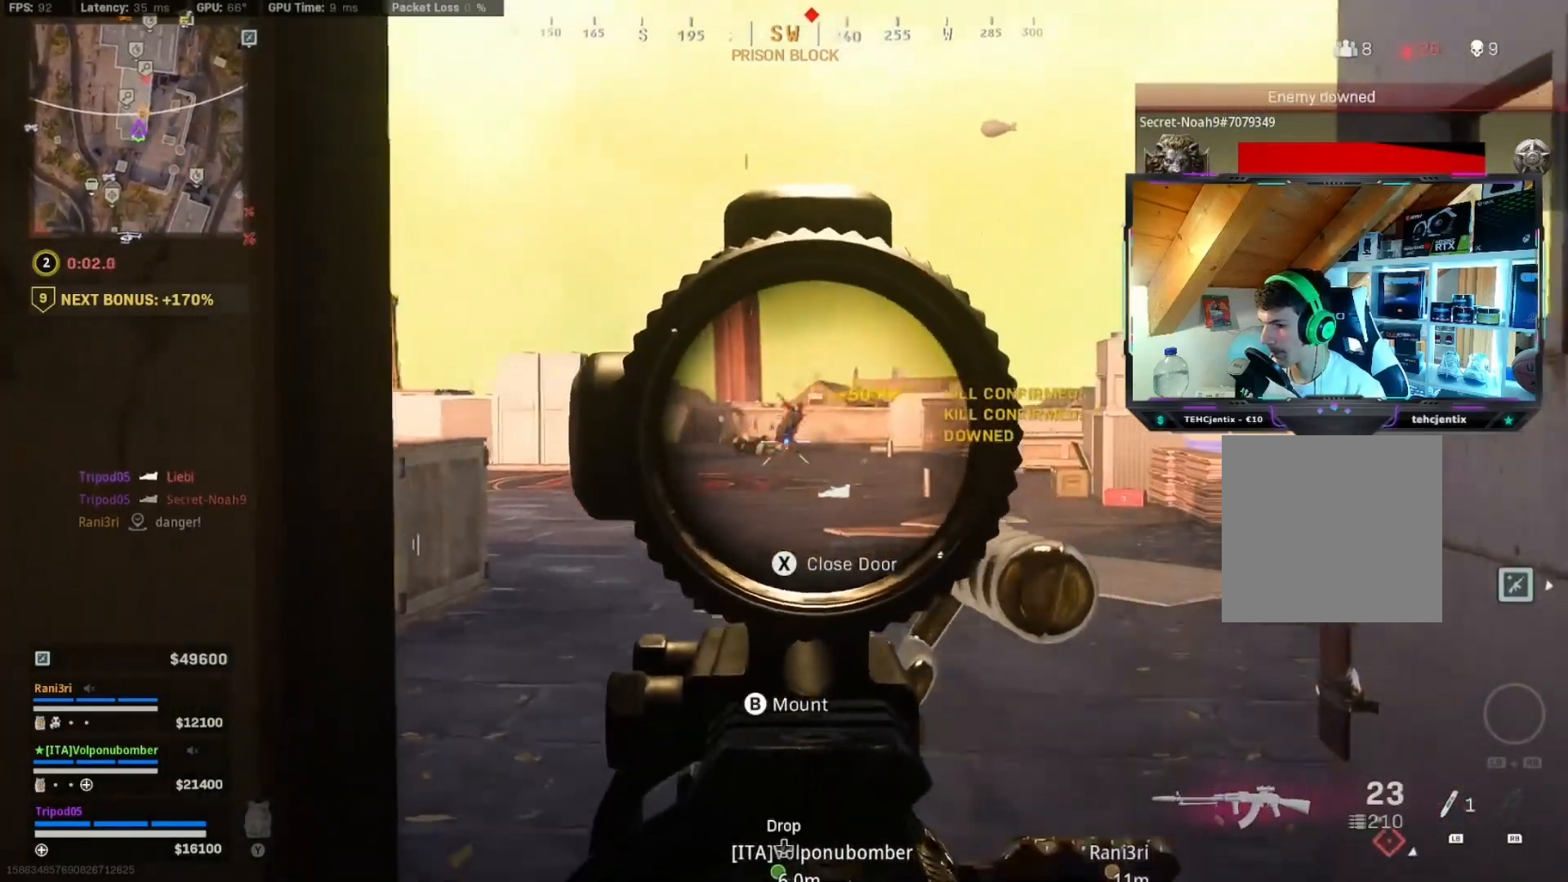
{"buttons": [], "left_stick": "down", "right_stick": "down-left", "events": [[150, "right_stick", "center"], [250, "right_stick", "down-left"], [417, "left_stick", "down"]]}
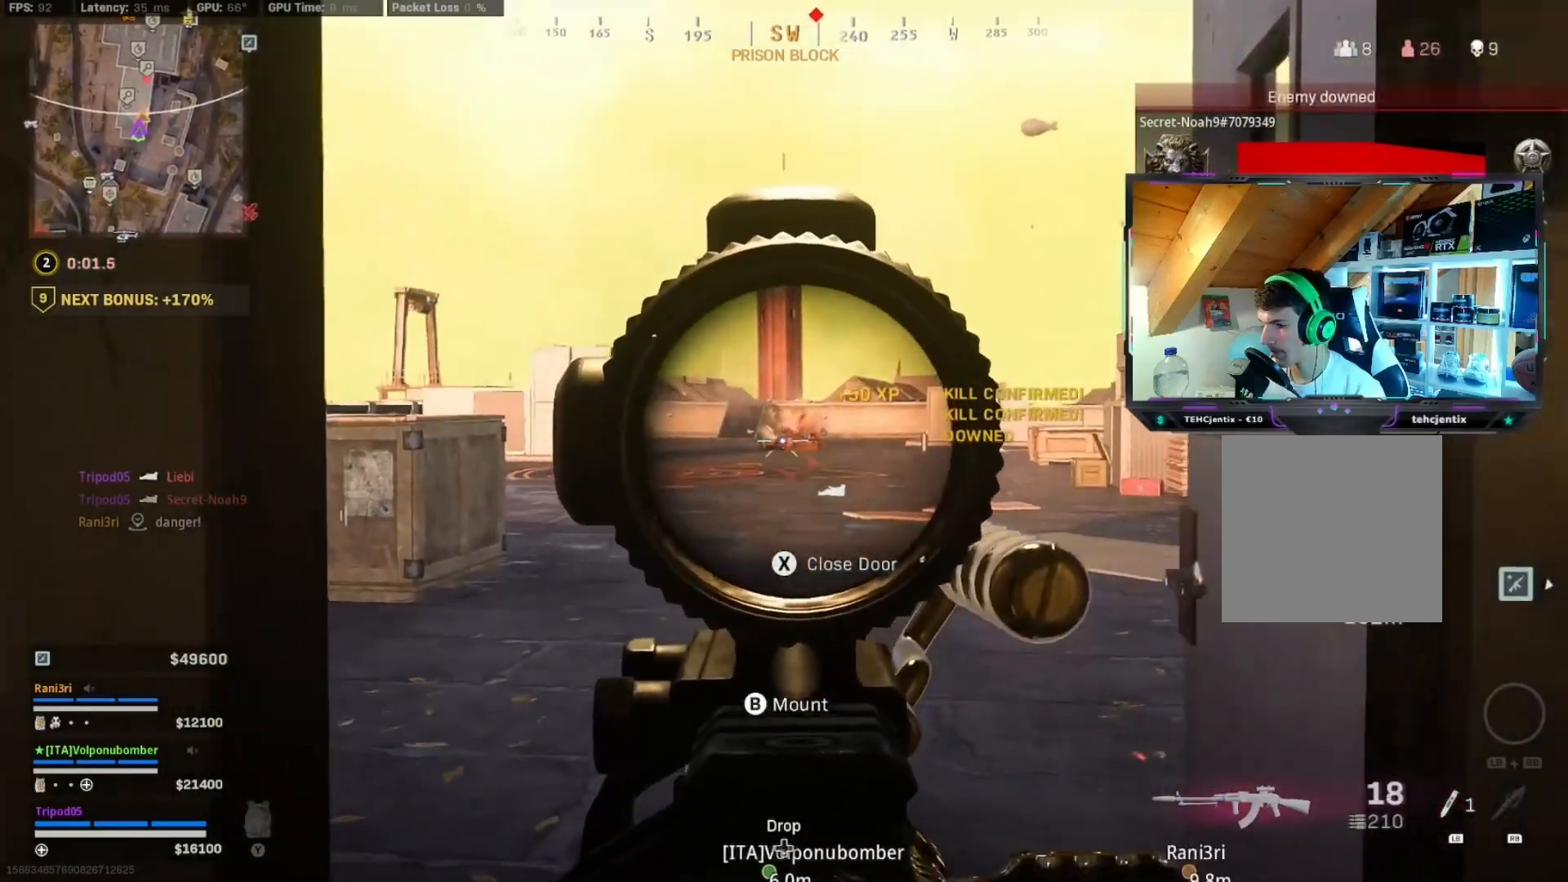
{"buttons": [], "left_stick": "left", "right_stick": "down", "events": [[67, "right_stick", "center"], [250, "right_stick", "down"], [450, "left_stick", "left"]]}
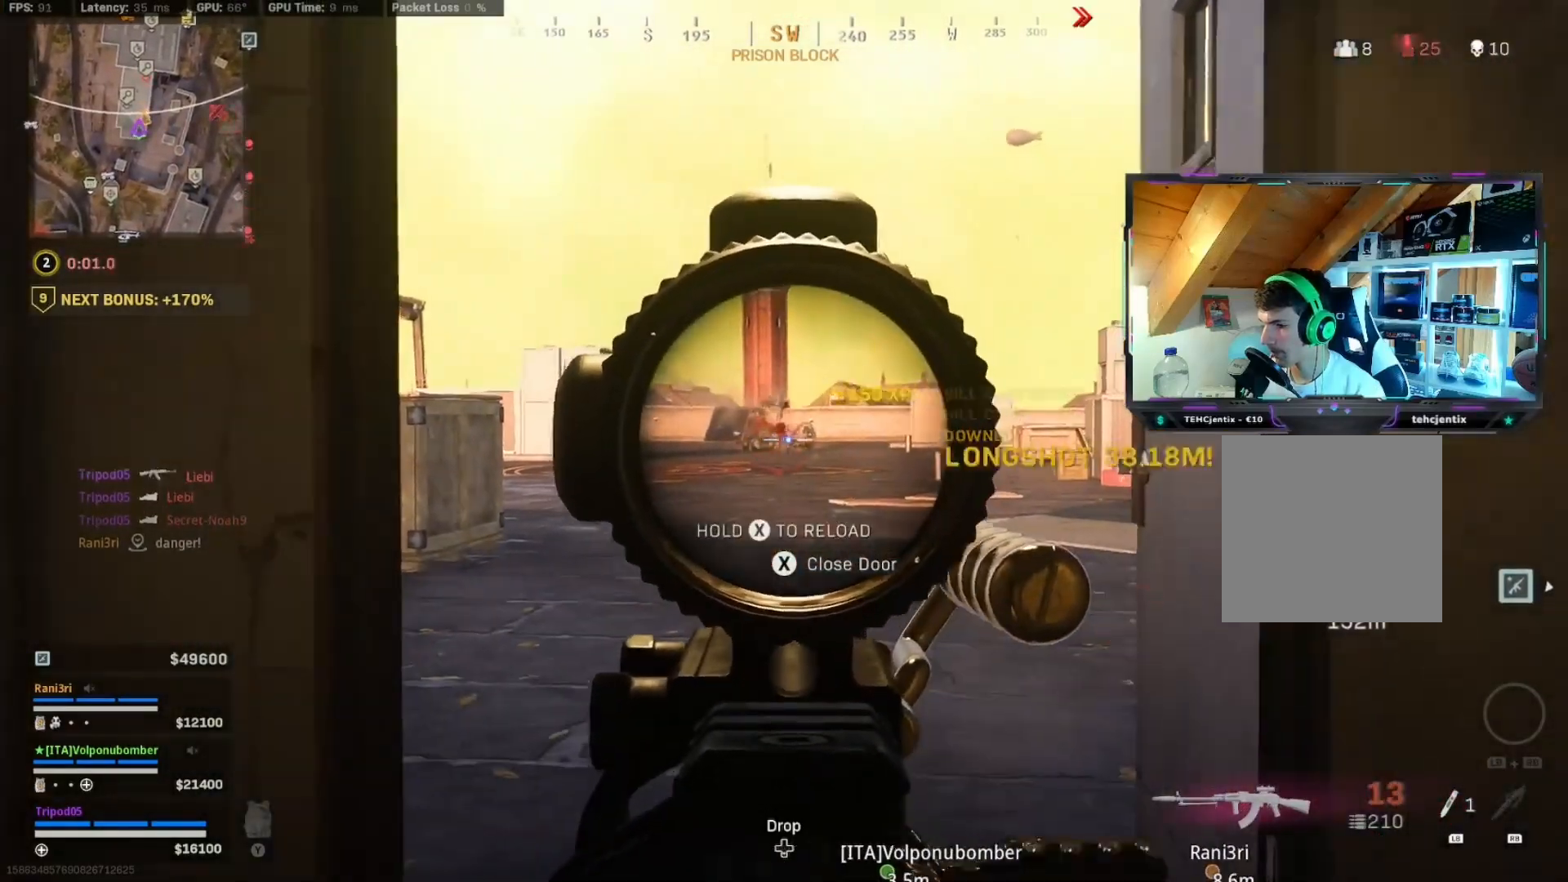
{"buttons": [], "left_stick": "center", "right_stick": "down", "events": [[100, "left_stick", "center"], [167, "right_stick", "left"], [383, "right_stick", "center"], [450, "right_stick", "down"]]}
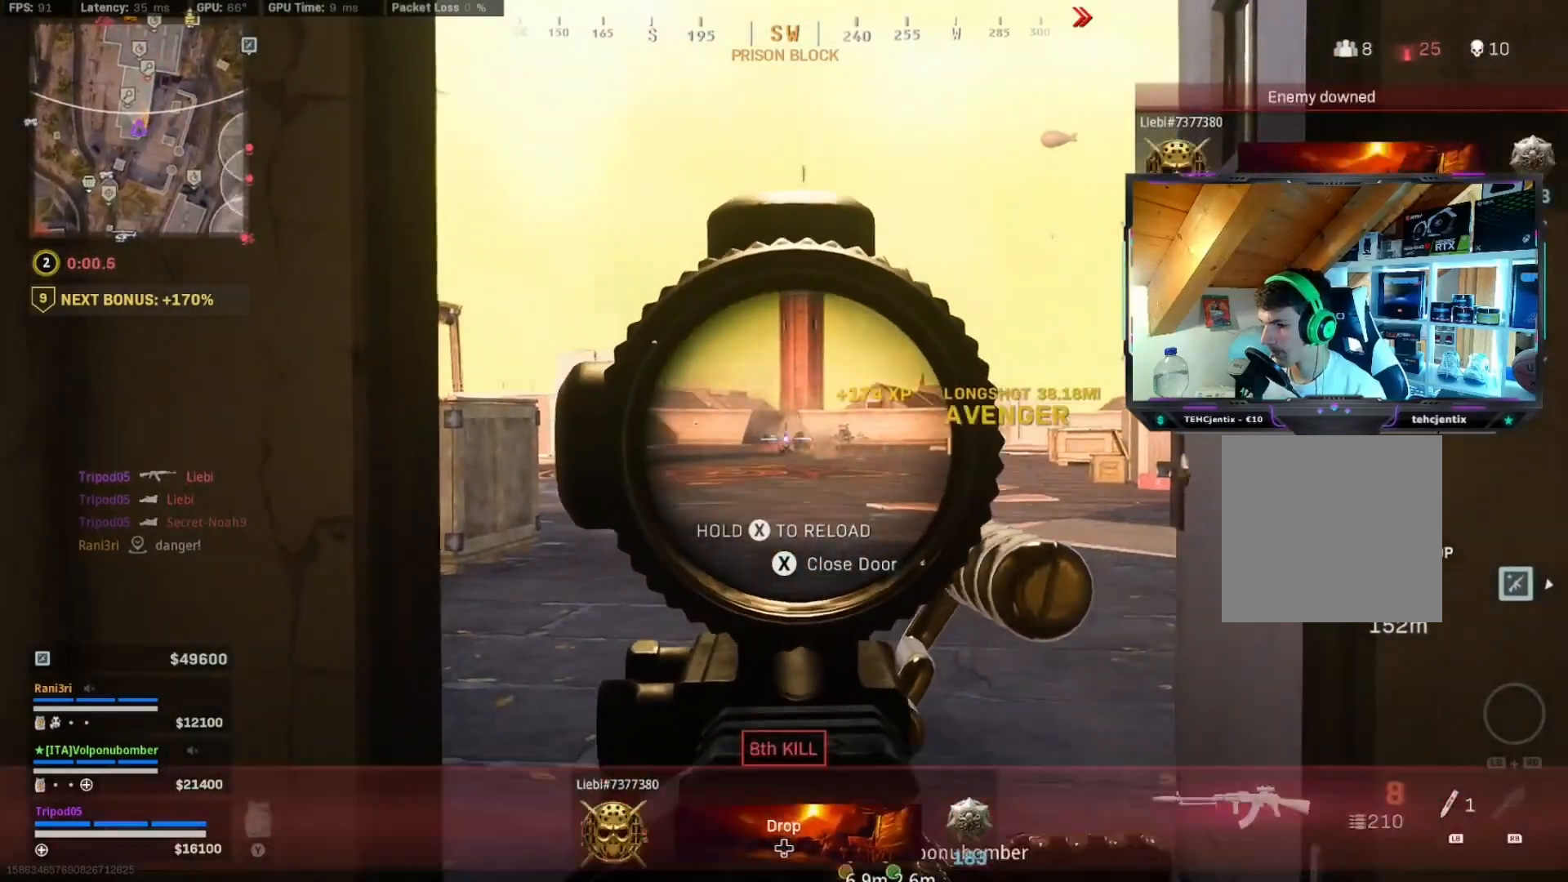
{"buttons": ["X"], "left_stick": "left", "right_stick": "down", "events": [[100, "left_stick", "down"], [450, "X", "down"], [500, "left_stick", "left"]]}
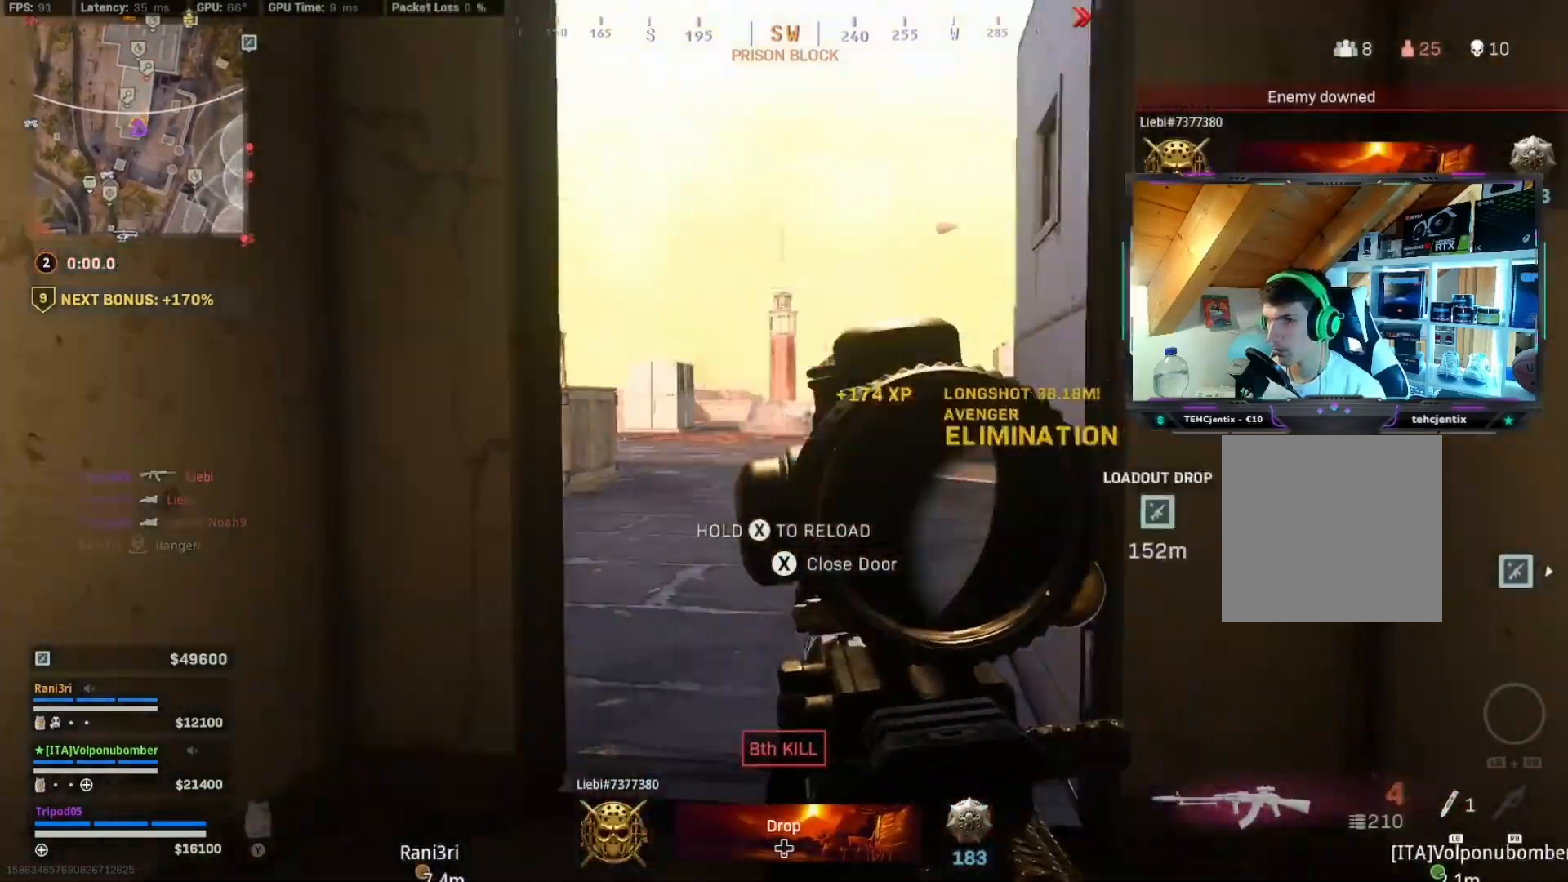
{"buttons": ["X"], "left_stick": "up-left", "right_stick": "down-right", "events": [[33, "left_stick", "up-left"], [83, "right_stick", "down-right"]]}
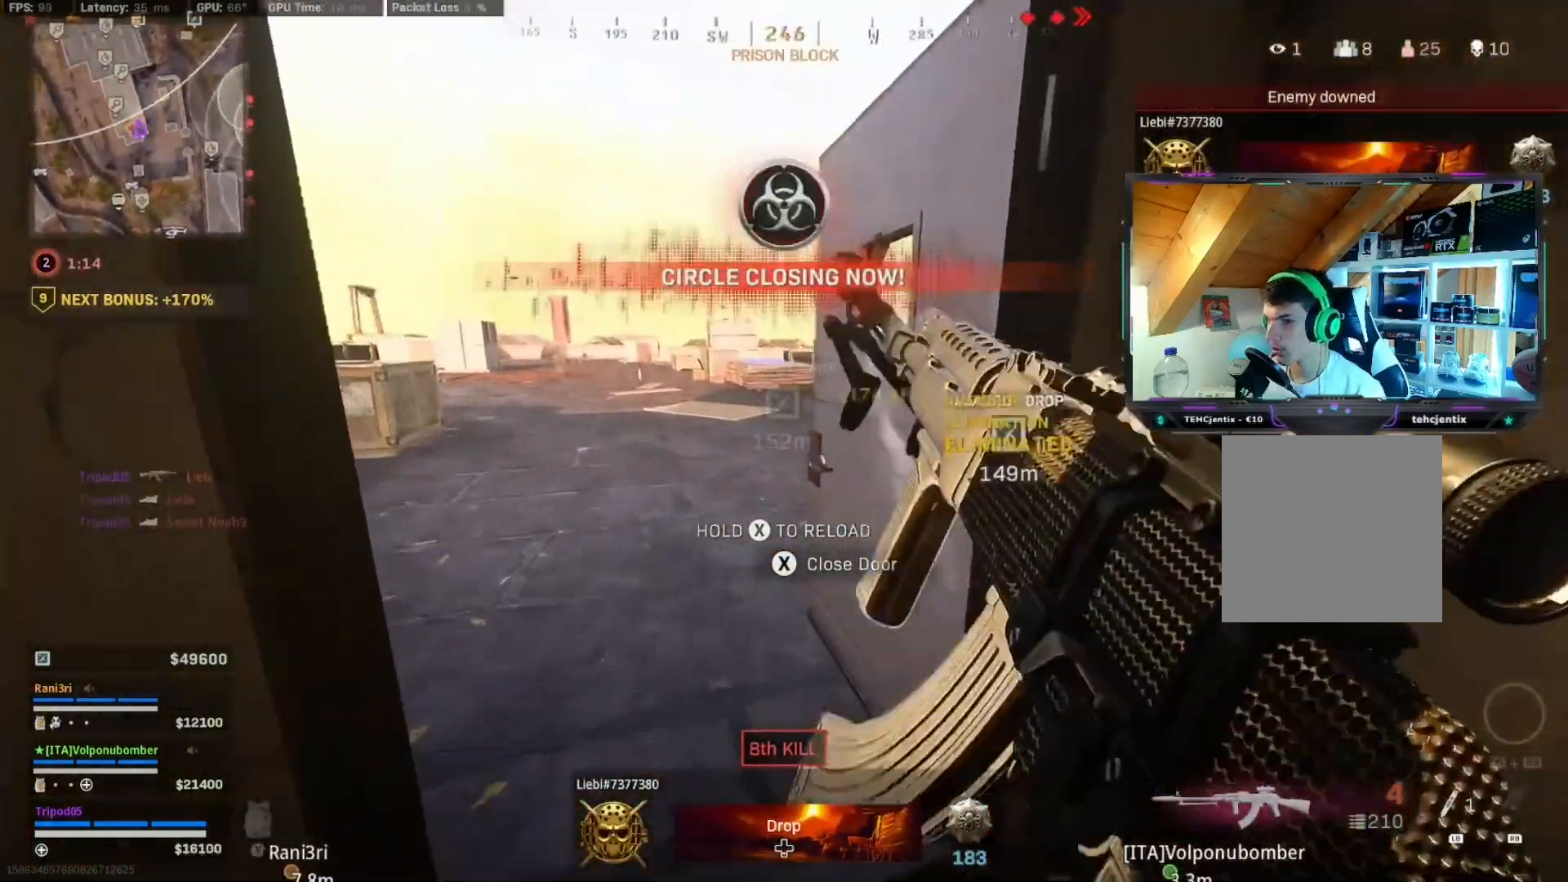
{"buttons": [], "left_stick": "up-left", "right_stick": "center", "events": [[33, "right_stick", "center"], [233, "X", "up"]]}
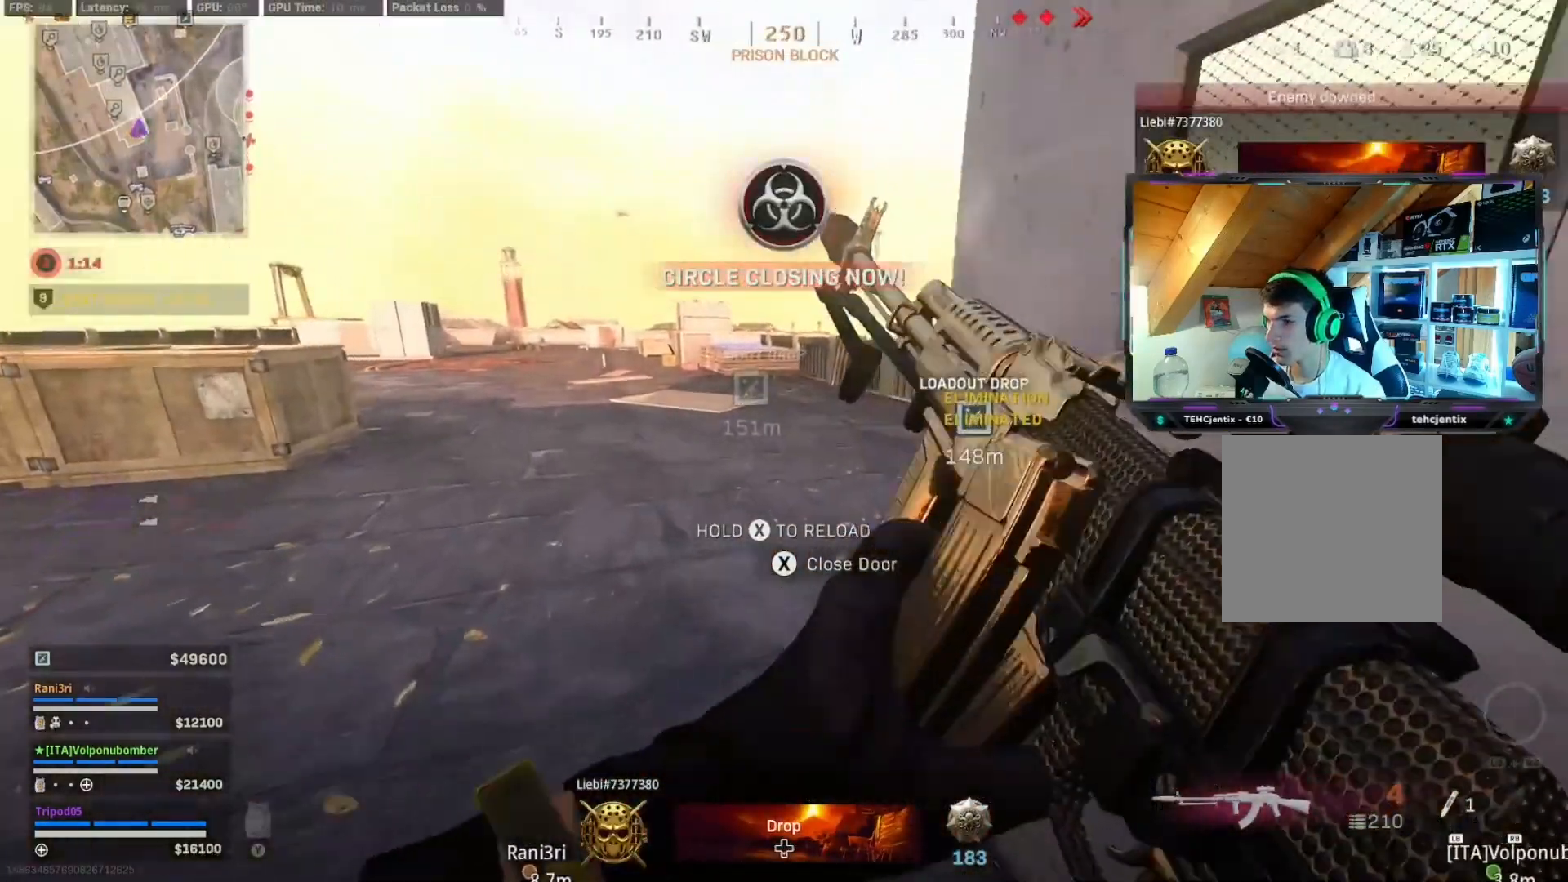
{"buttons": [], "left_stick": "up-right", "right_stick": "center", "events": [[183, "left_stick", "up-right"], [250, "left_stick", "right"], [417, "left_stick", "up-right"]]}
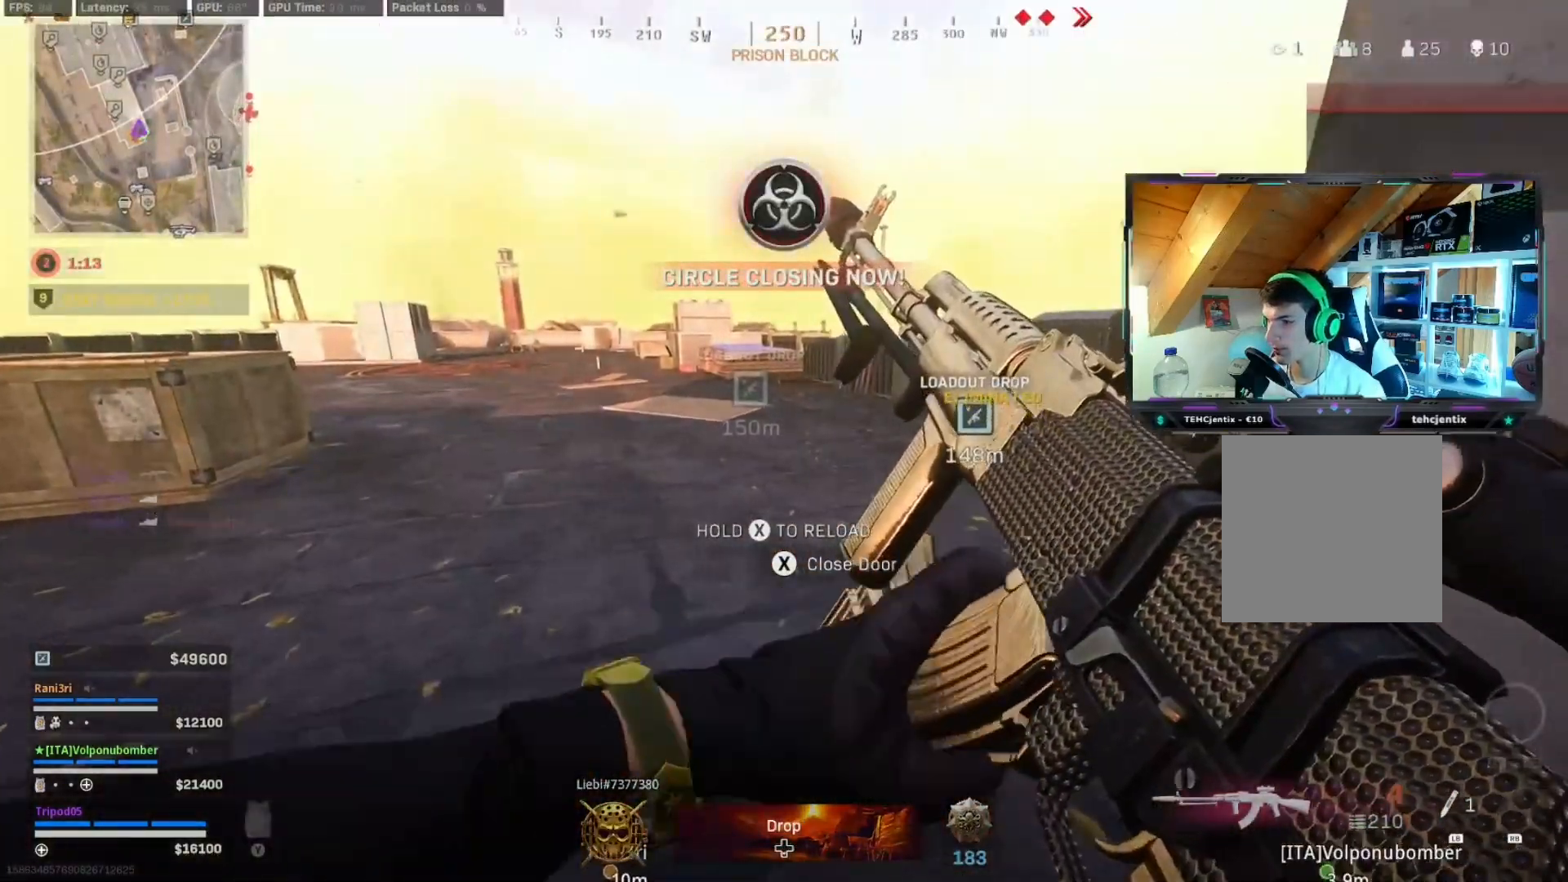
{"buttons": ["L3"], "left_stick": "up-right", "right_stick": "right", "events": [[400, "right_stick", "right"], [467, "L3", "down"]]}